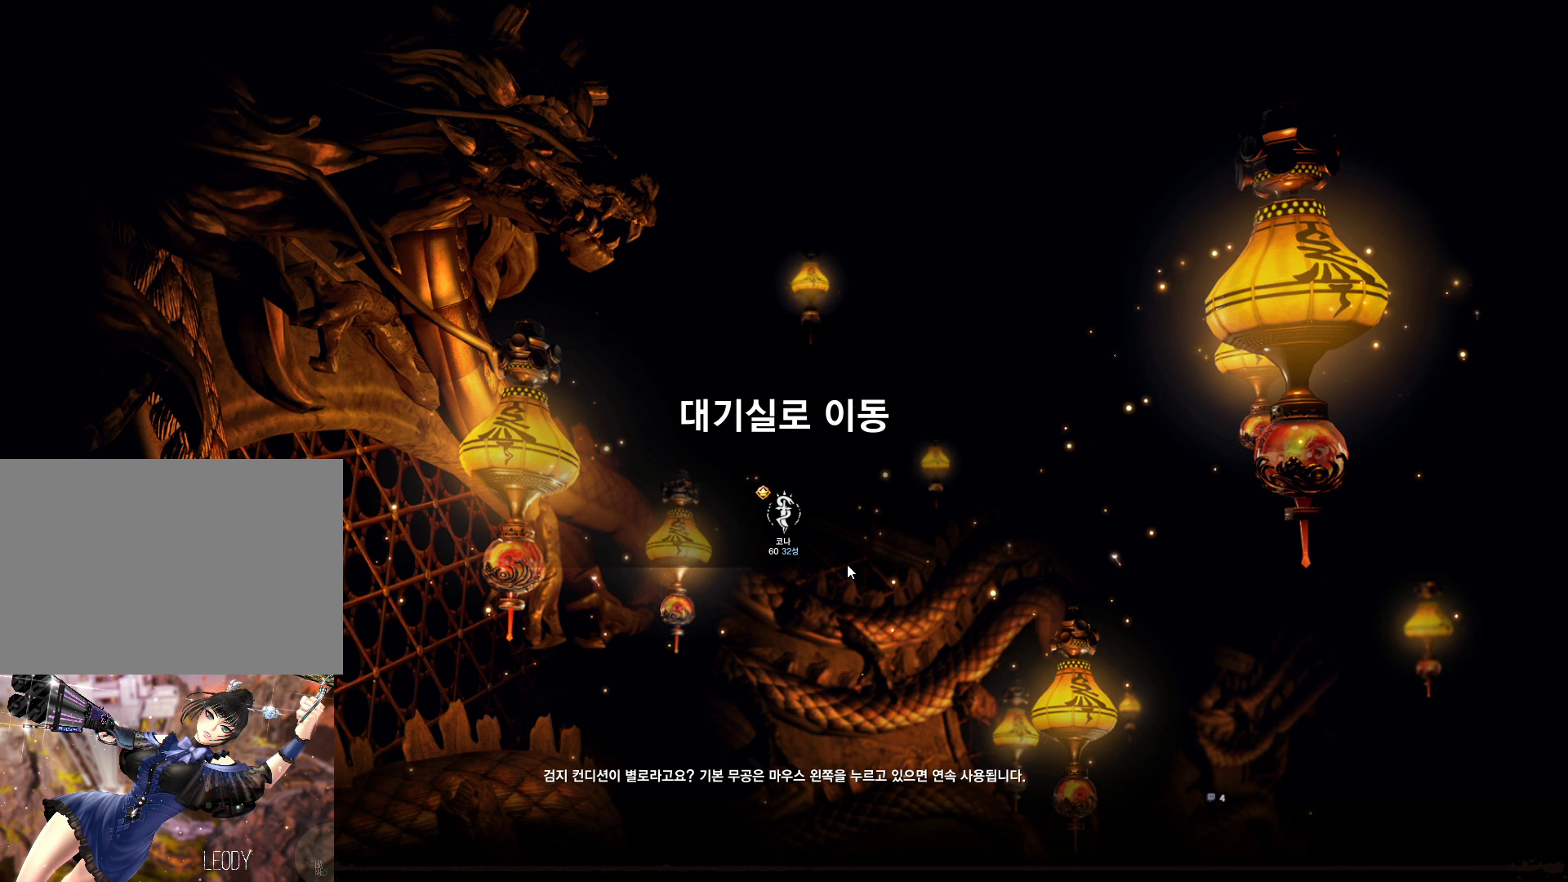
Gameplay with keyboard and mouse; each line is a JSON object with the keys and mouse buttons held at the frame after it. "events" lists presses ("down") and releases ("up") of "1", "2", "3", "4", "5", "a", "alt", "c", "ctrl", "d", "e", "f", "m", "q", "r", "s", "shift", "space", "t", "tab", "tilde", "v", "w", "x", "z", "mouse_left", "mouse_wheel", "mouse_right", "mouse_mb4" and "mouse_mb5" between this image and that frame as [ms after this image, input, new state], when the widget could be followed in between. "mouse_left", "mouse_wheel", "mouse_right", "mouse_mb4", "mouse_mb5" = the "left", "wheel", "right", "mb4", "mb5" buttons of the "mouse" list. No other keys are recorded. "wheel" means that the mouse wheel is clicked or scrolled. Not read: mouse_move.
{"keys": [], "mouse": ["mb4"], "events": [[33, "mouse_mb4", "down"], [100, "mouse_mb4", "up"], [133, "mouse_mb4", "down"], [200, "mouse_left", "down"], [233, "mouse_mb4", "up"], [367, "mouse_left", "up"], [367, "mouse_mb4", "down"], [433, "mouse_mb4", "up"], [500, "mouse_mb4", "down"]]}
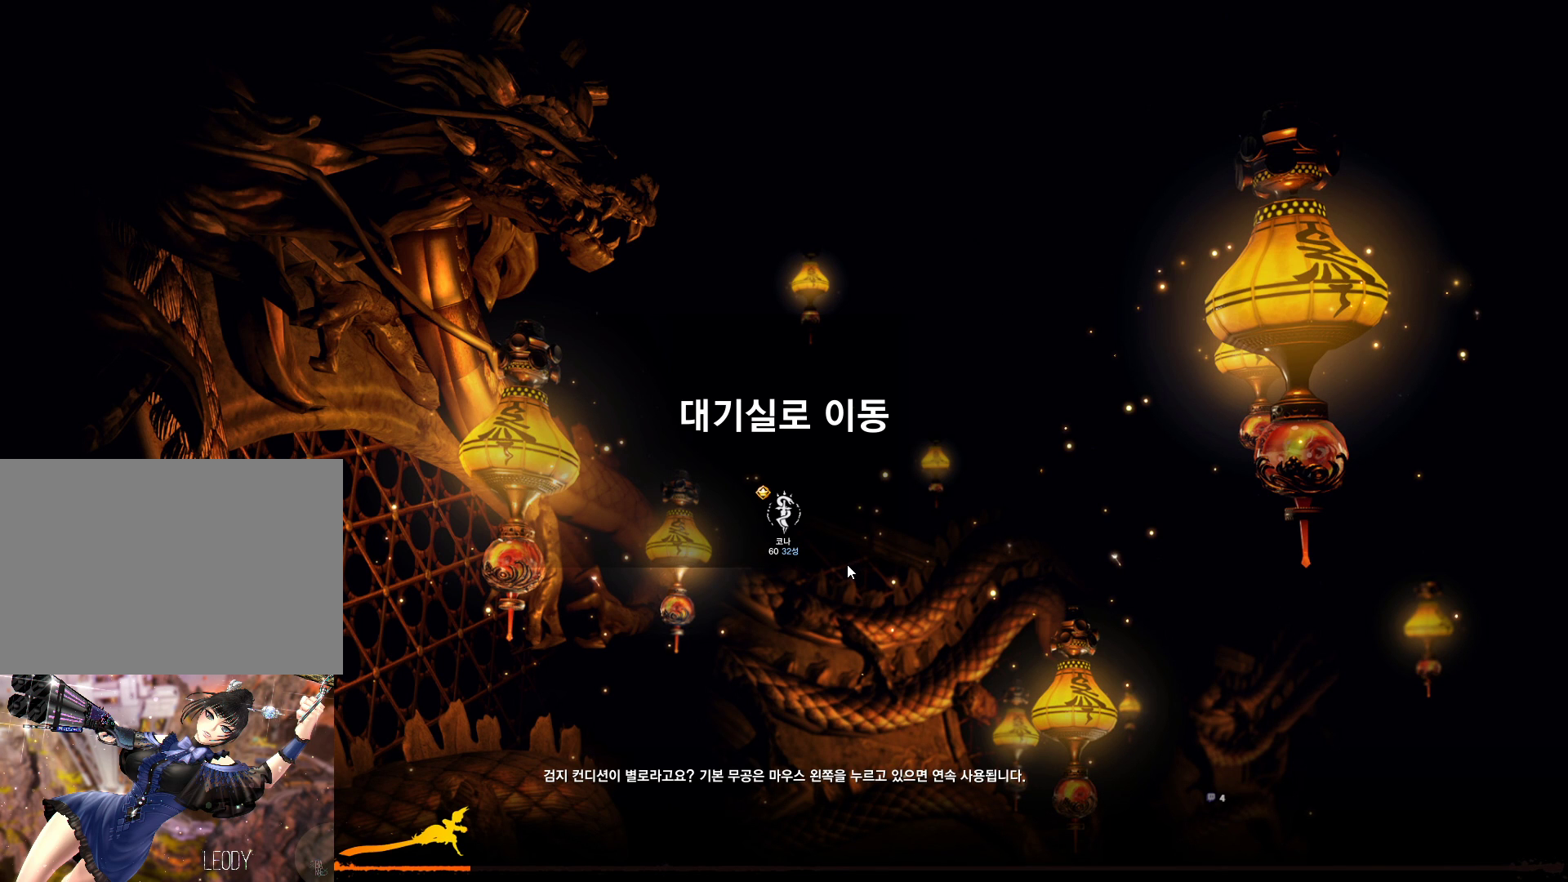
{"keys": [], "mouse": [], "events": [[67, "mouse_mb4", "up"]]}
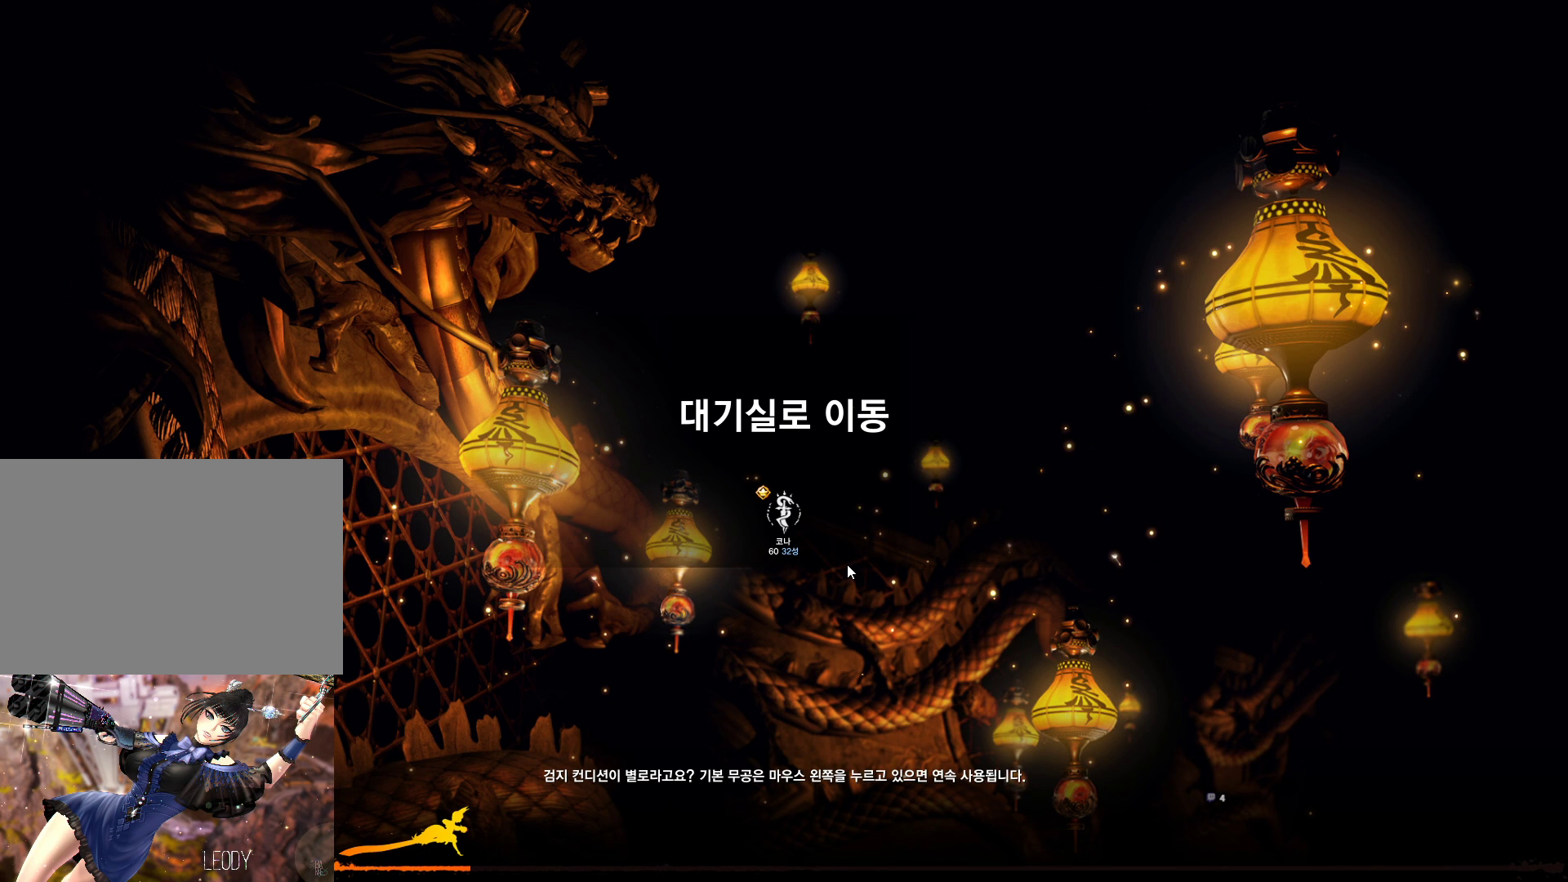
{"keys": [], "mouse": [], "events": []}
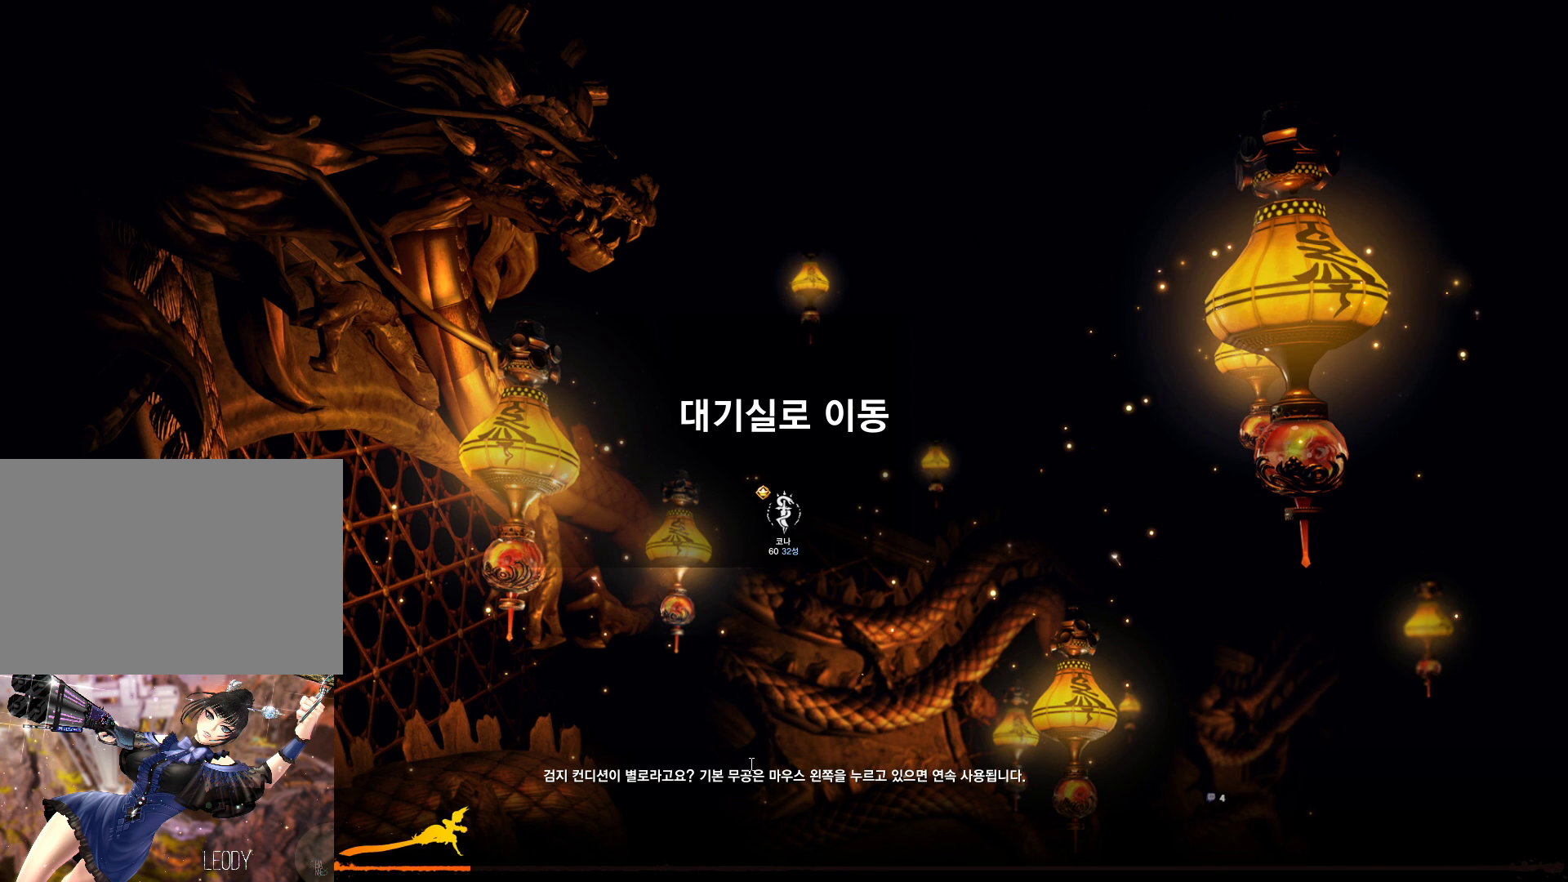
{"keys": [], "mouse": [], "events": [[100, "mouse_left", "down"], [200, "mouse_left", "up"]]}
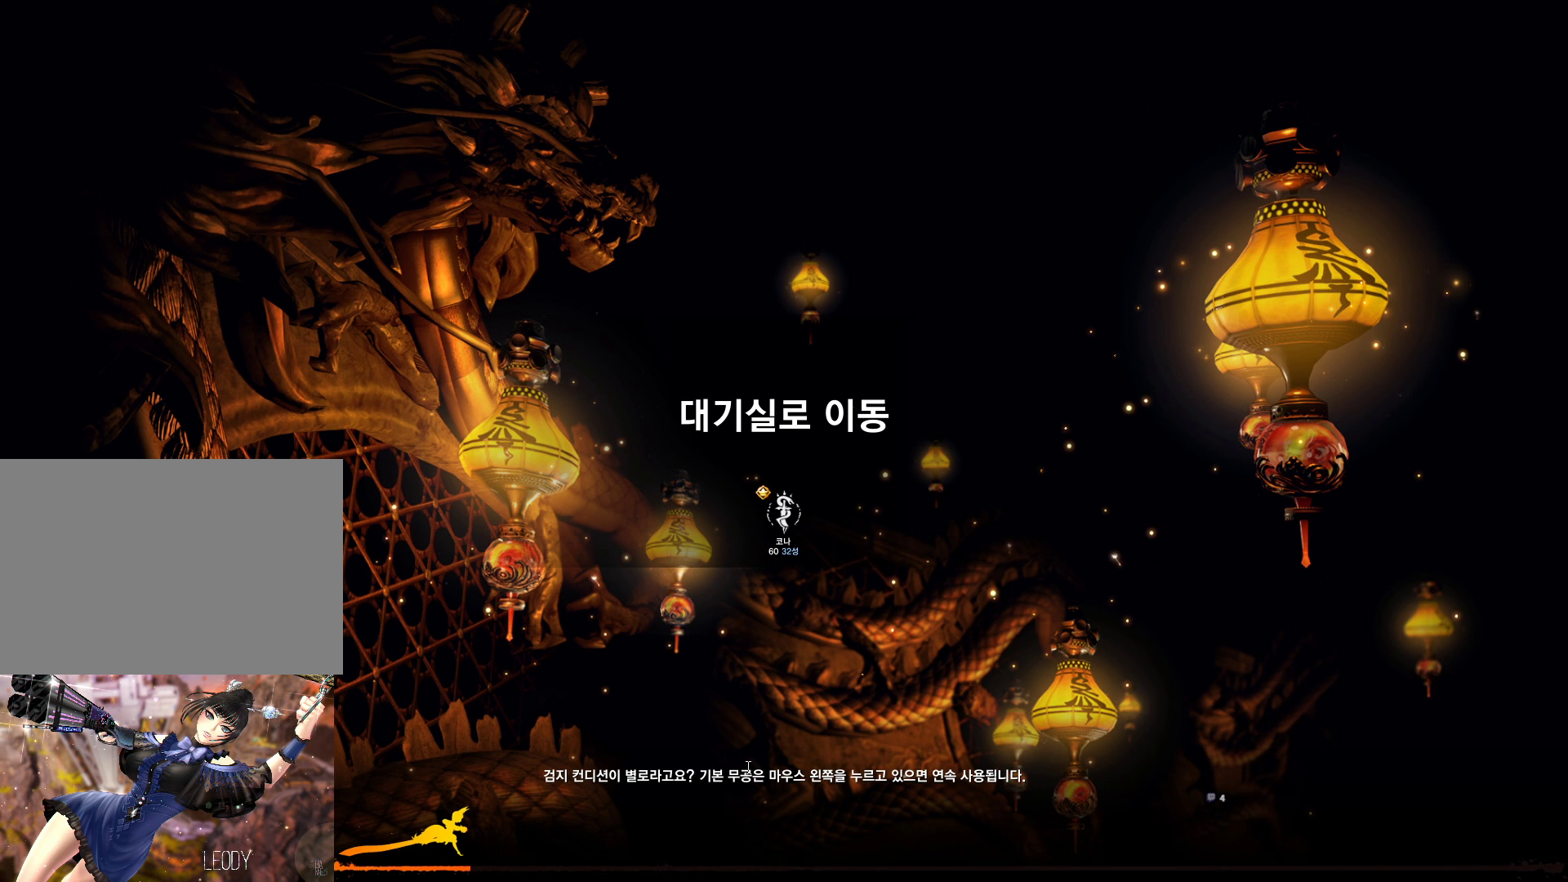
{"keys": [], "mouse": [], "events": [[133, "mouse_mb4", "down"], [200, "mouse_mb4", "up"], [200, "mouse_mb5", "down"], [267, "mouse_mb4", "down"], [267, "mouse_mb5", "up"], [300, "mouse_mb4", "up"], [400, "mouse_mb4", "down"], [433, "mouse_mb4", "up"]]}
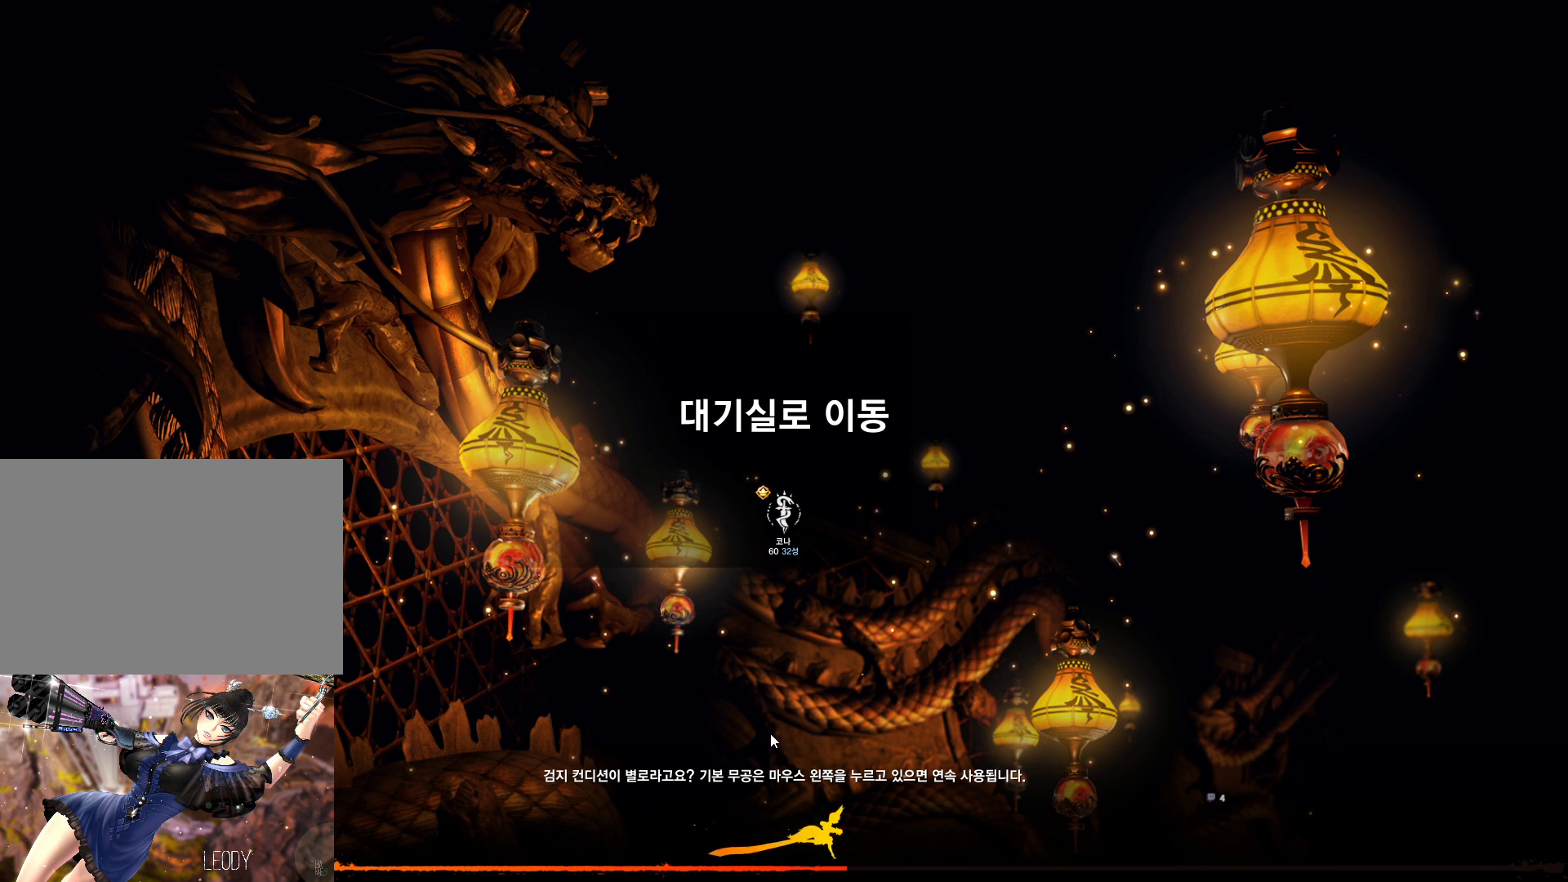
{"keys": [], "mouse": [], "events": []}
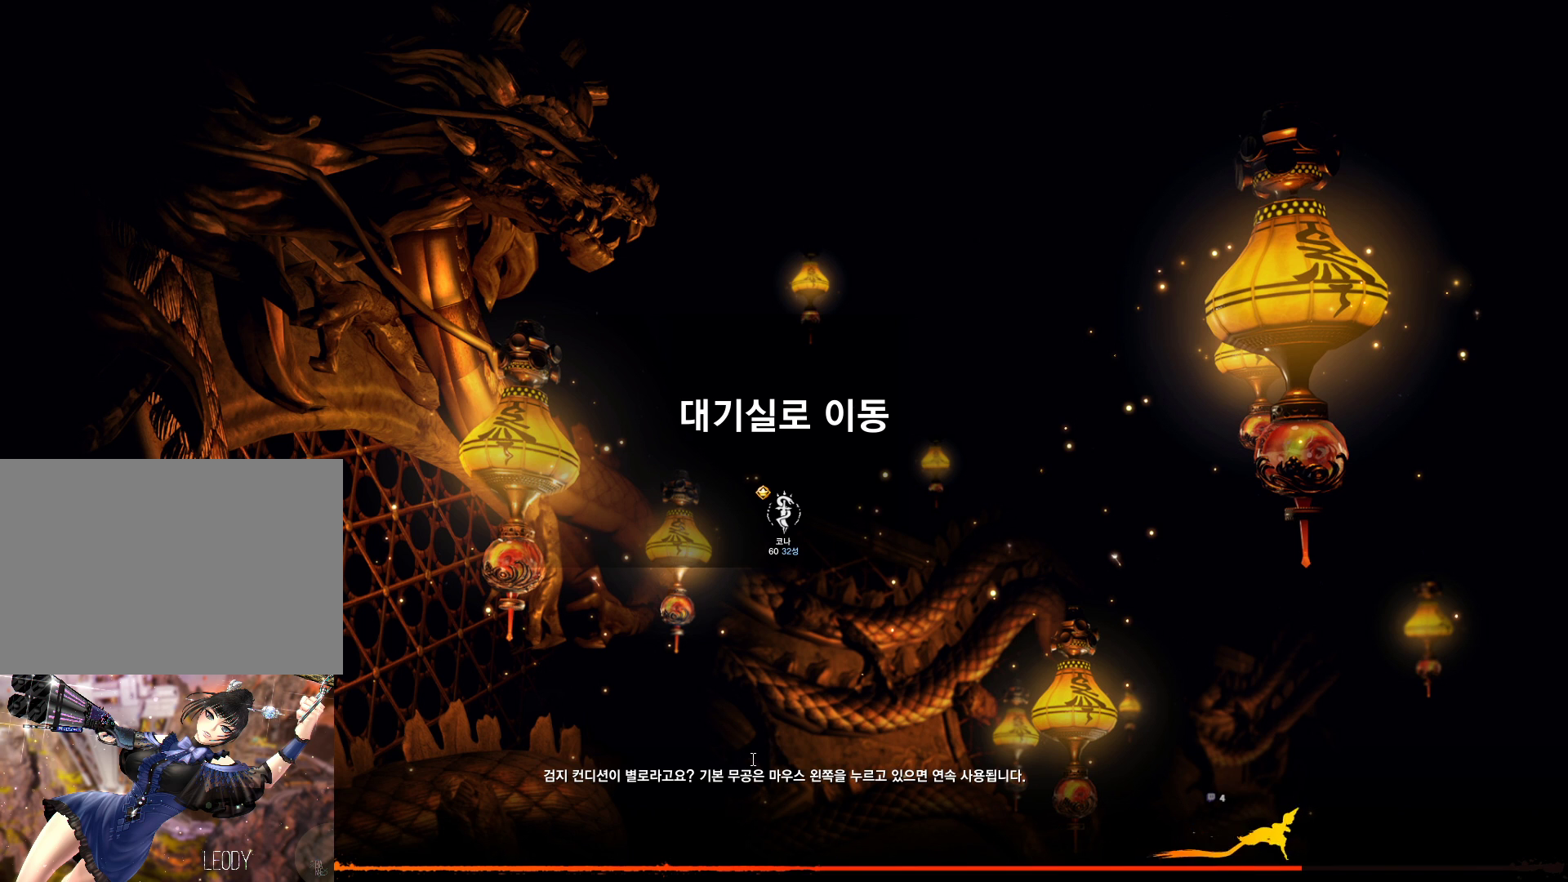
{"keys": [], "mouse": ["mb4"], "events": [[233, "mouse_left", "down"], [367, "mouse_left", "up"], [500, "mouse_mb4", "down"]]}
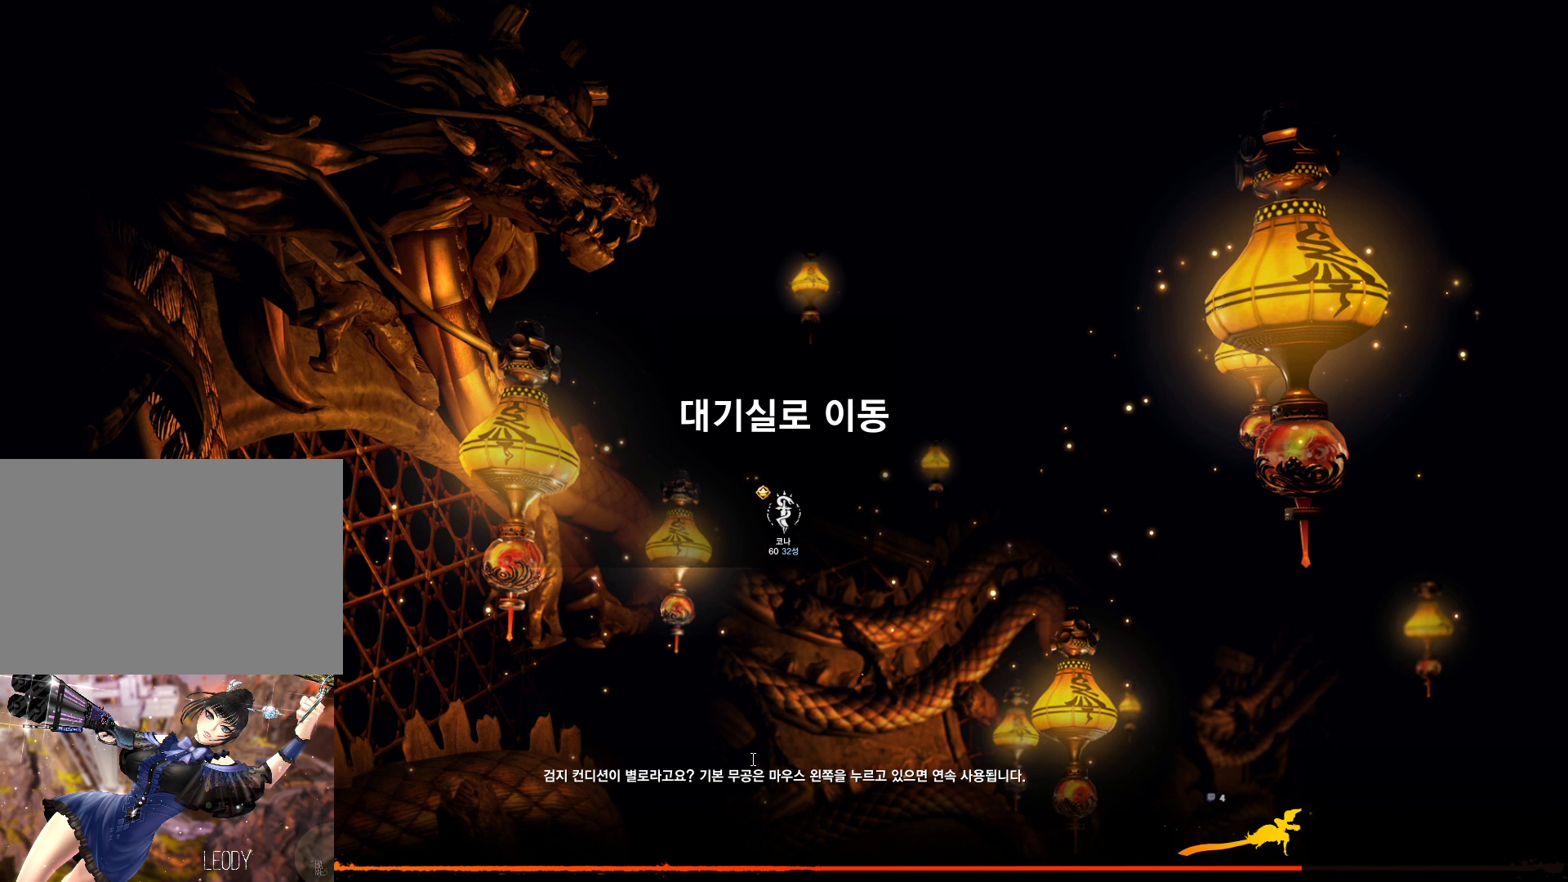
{"keys": [], "mouse": [], "events": [[100, "mouse_mb4", "up"], [167, "mouse_mb4", "down"], [200, "mouse_mb4", "up"]]}
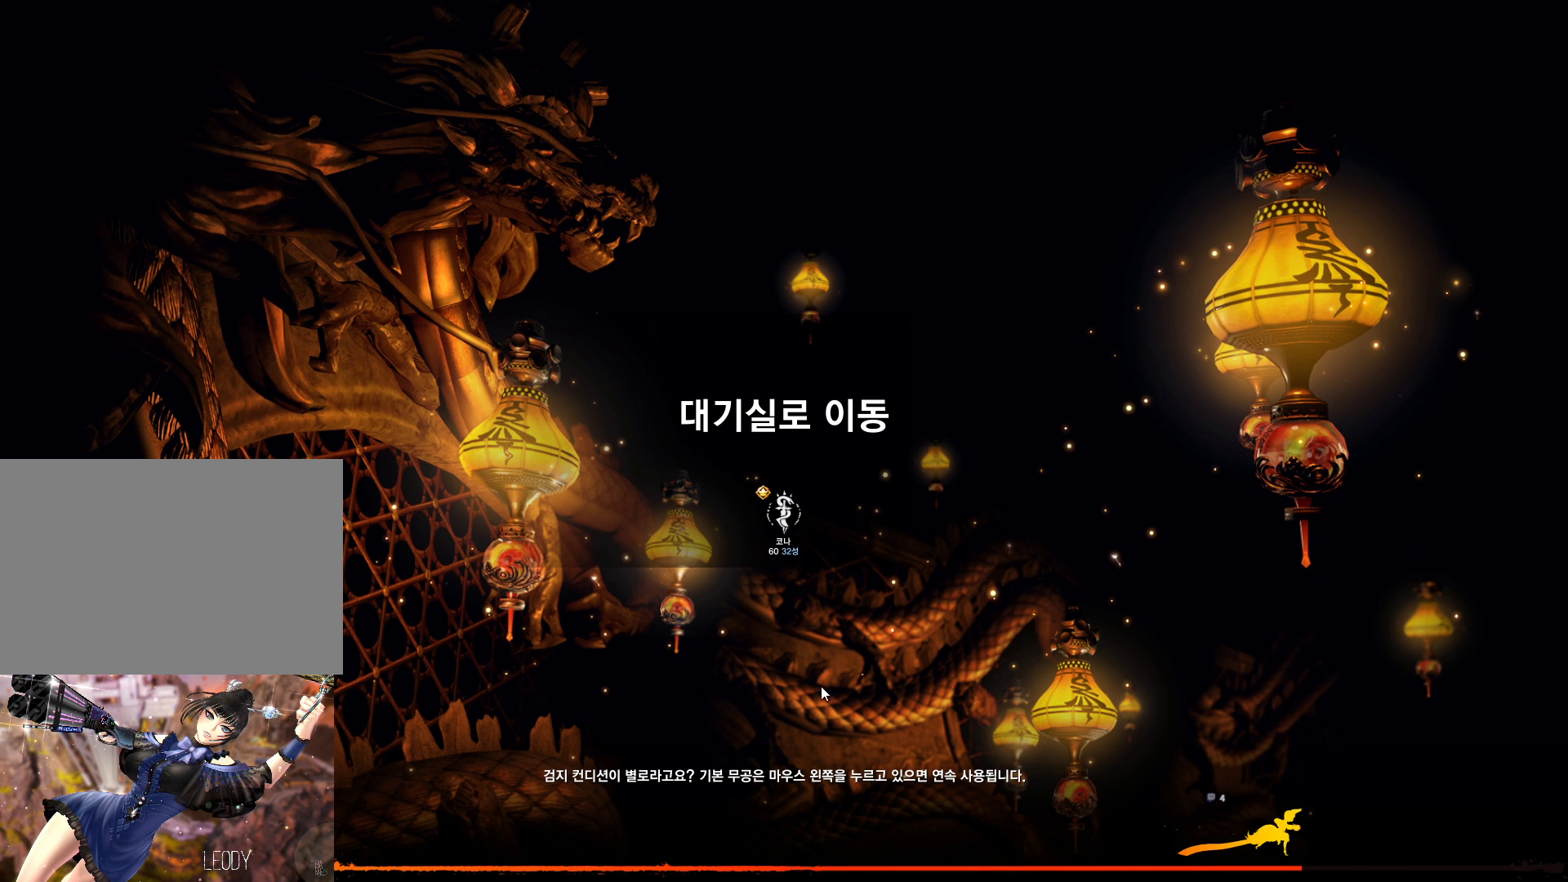
{"keys": [], "mouse": [], "events": []}
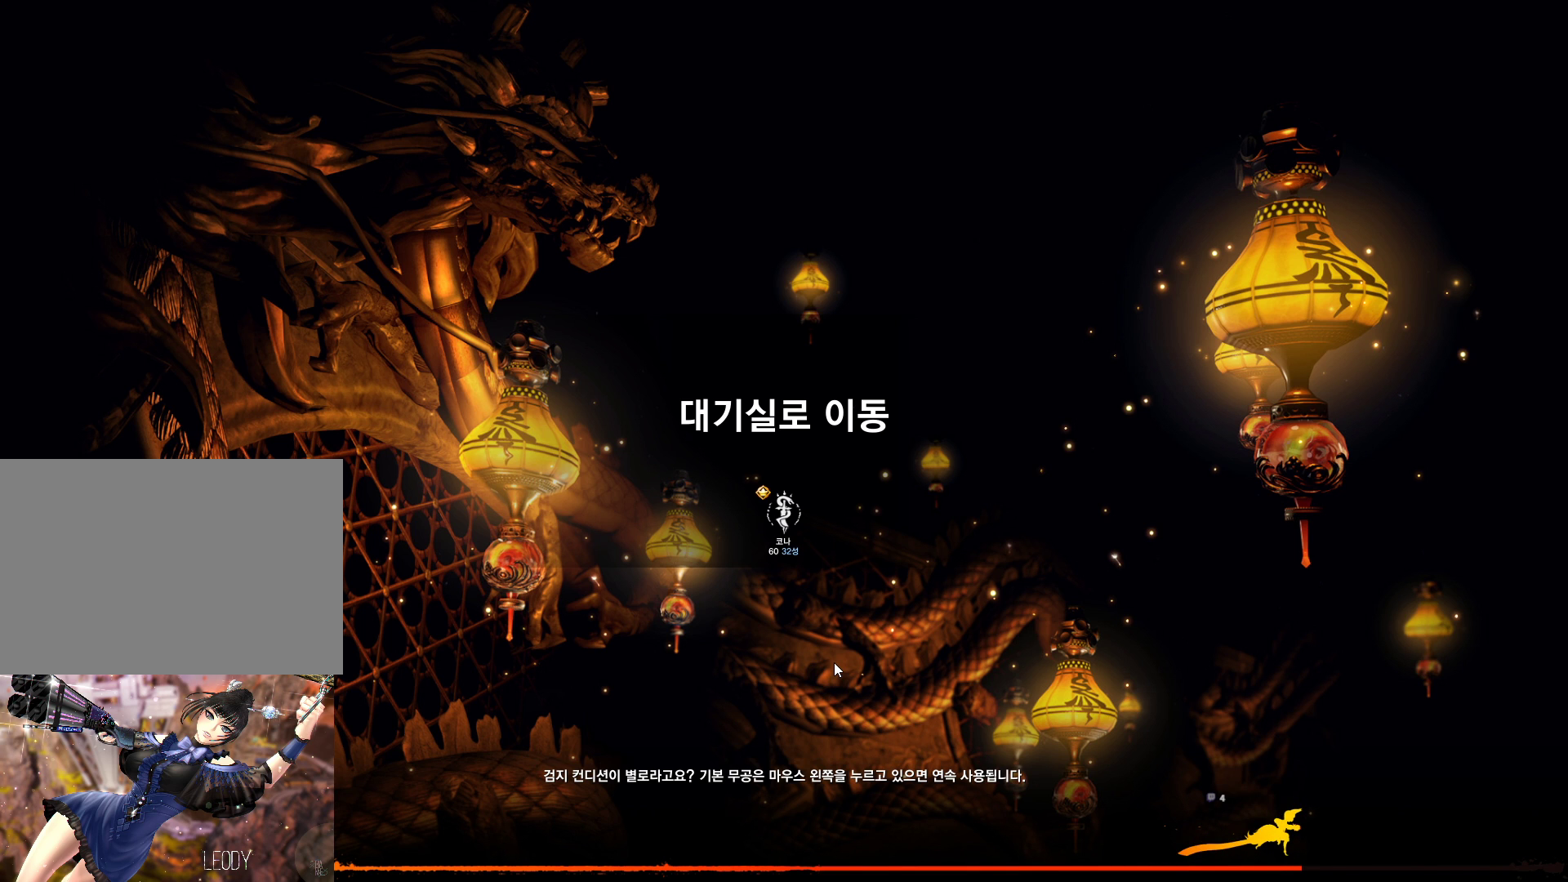
{"keys": [], "mouse": [], "events": [[367, "e", "down"], [433, "e", "up"], [433, "w", "down"], [500, "w", "up"]]}
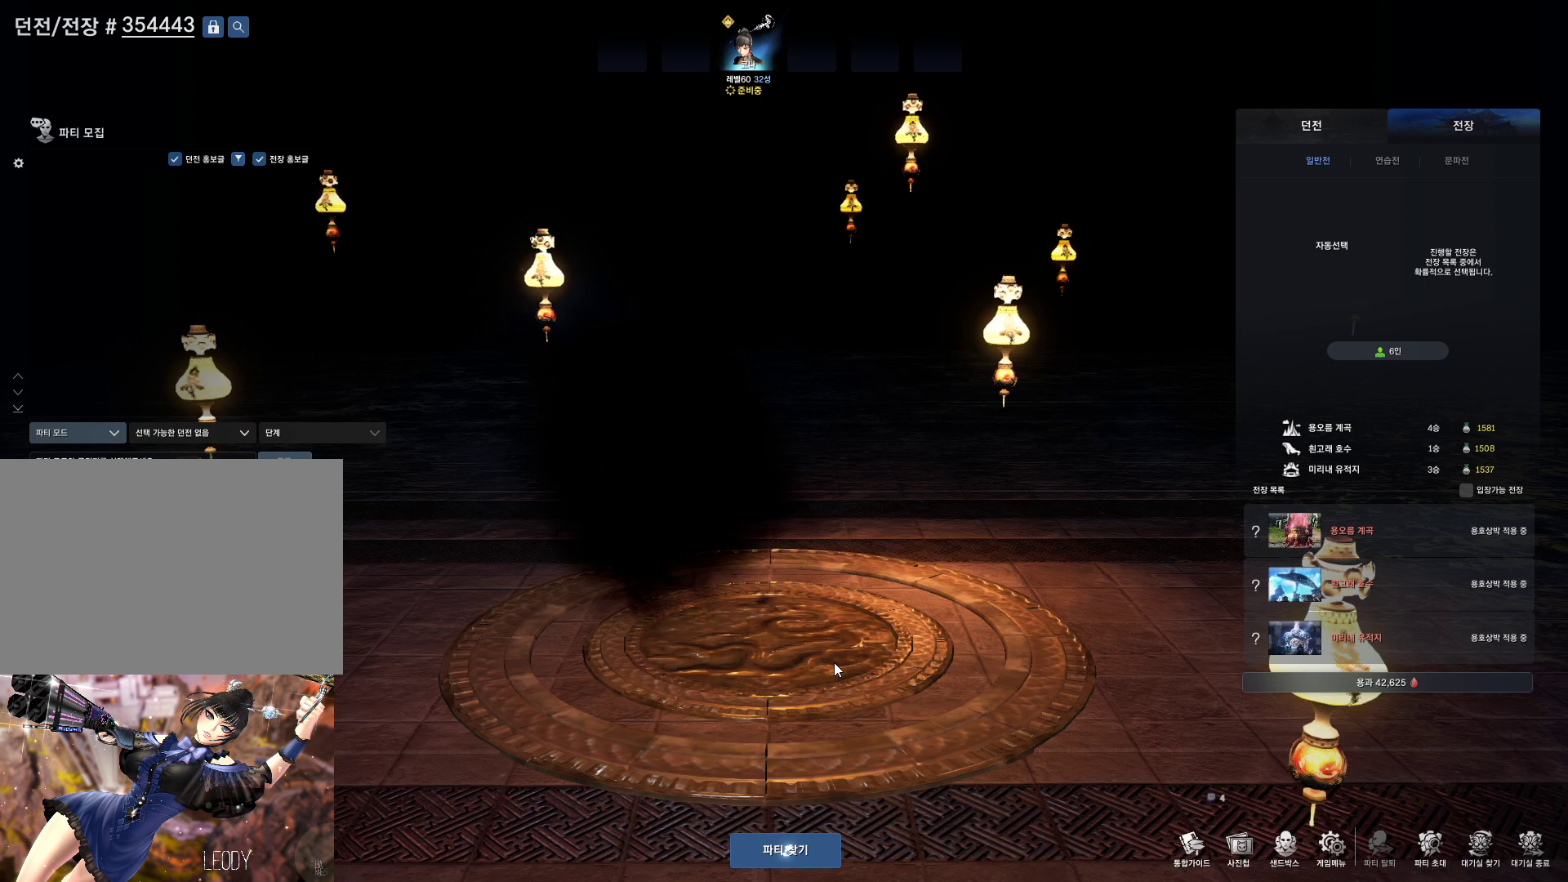
{"keys": [], "mouse": [], "events": []}
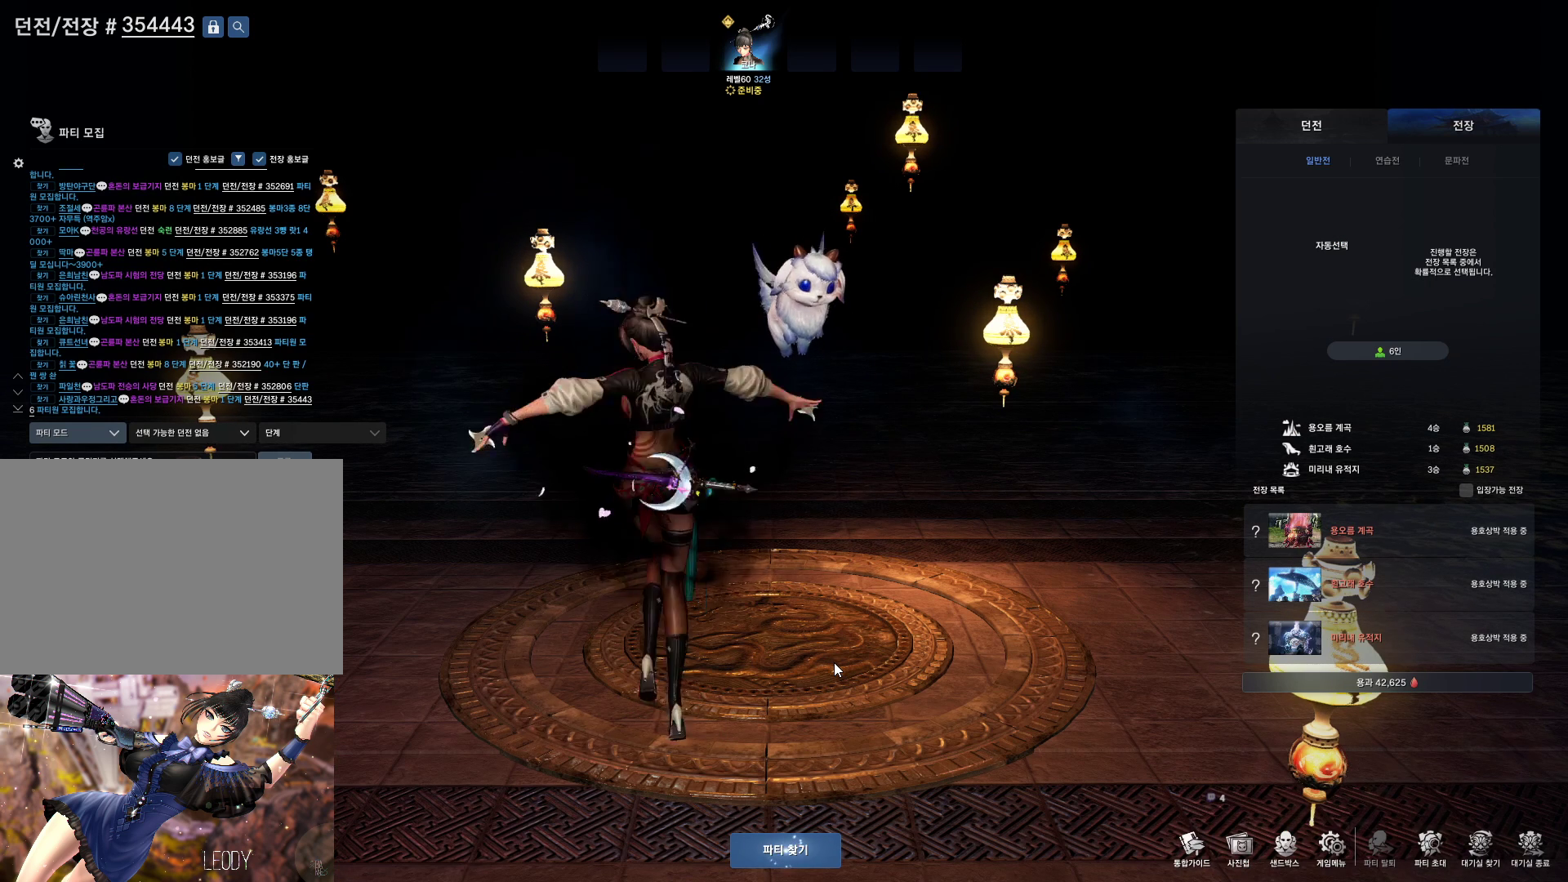
{"keys": [], "mouse": [], "events": []}
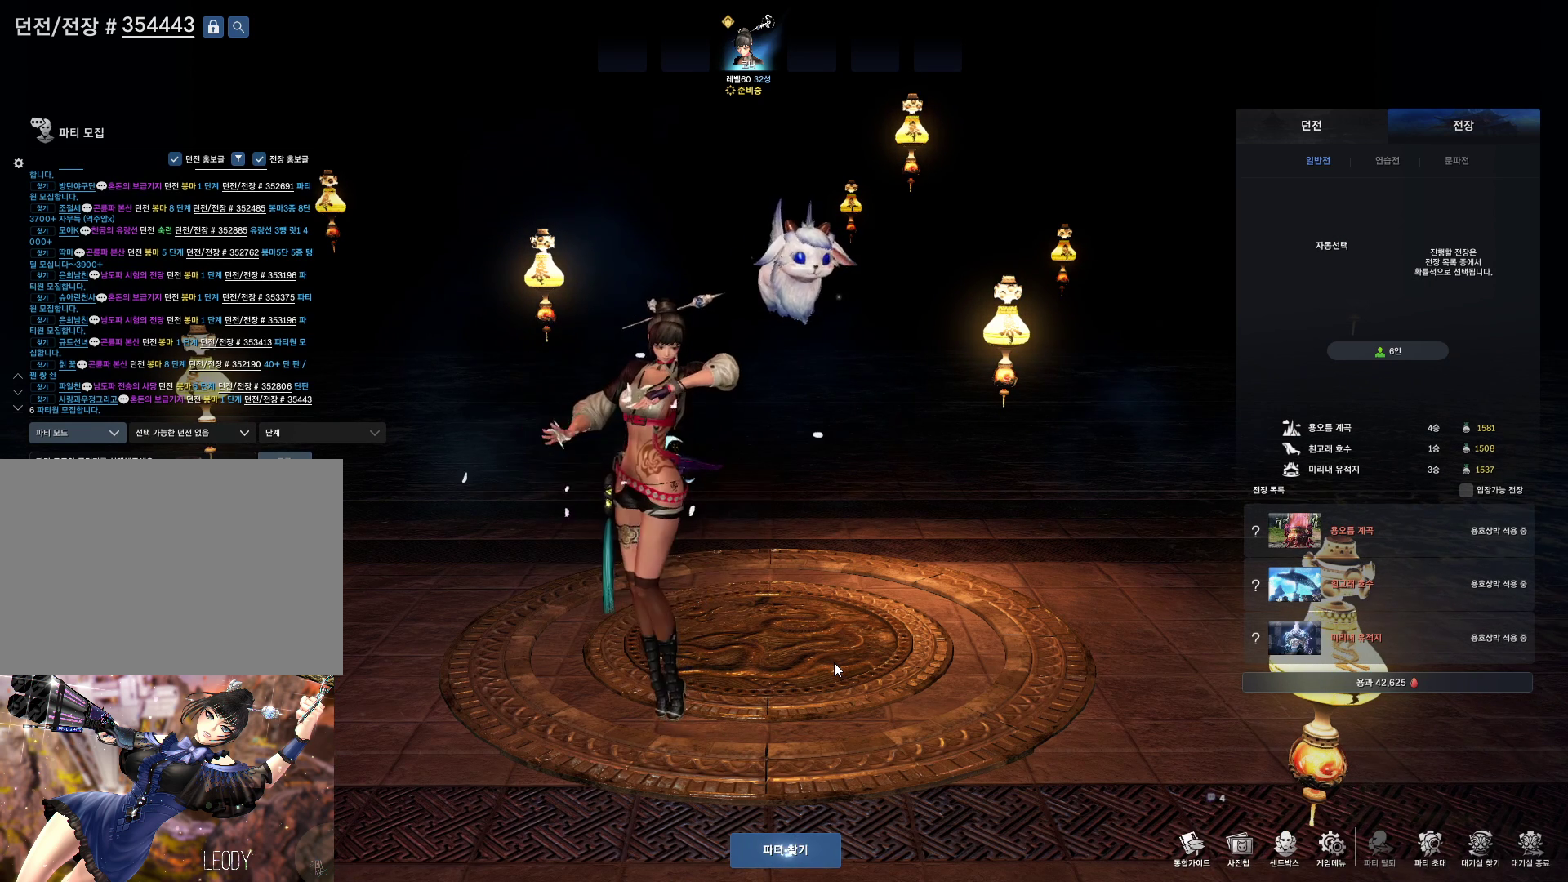
{"keys": [], "mouse": ["left"], "events": [[500, "mouse_left", "down"]]}
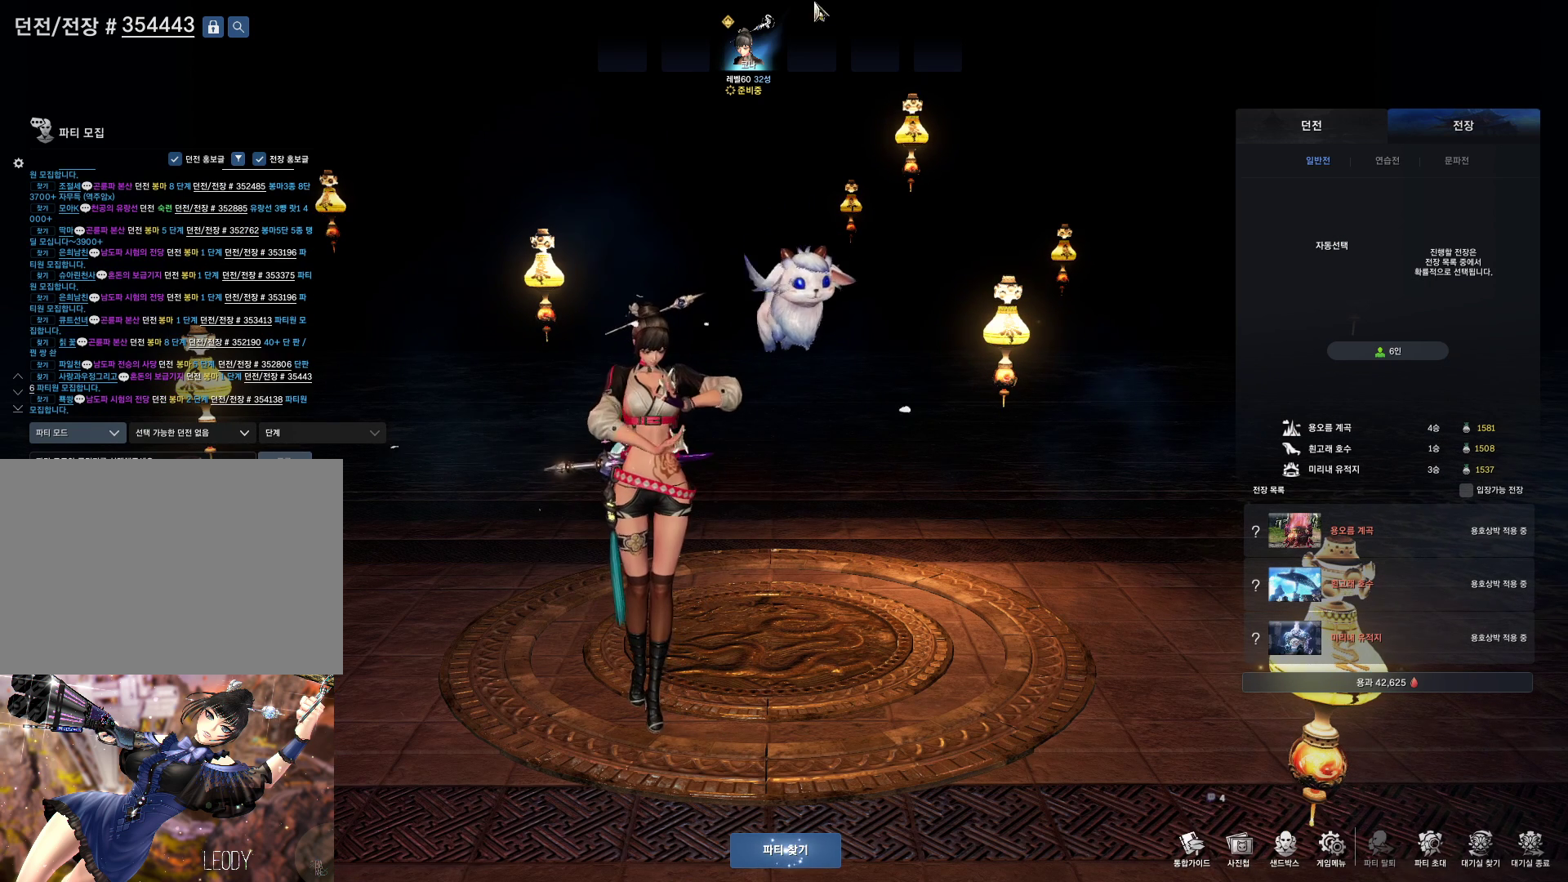
{"keys": [], "mouse": ["left"], "events": [[100, "mouse_left", "up"], [433, "mouse_left", "down"]]}
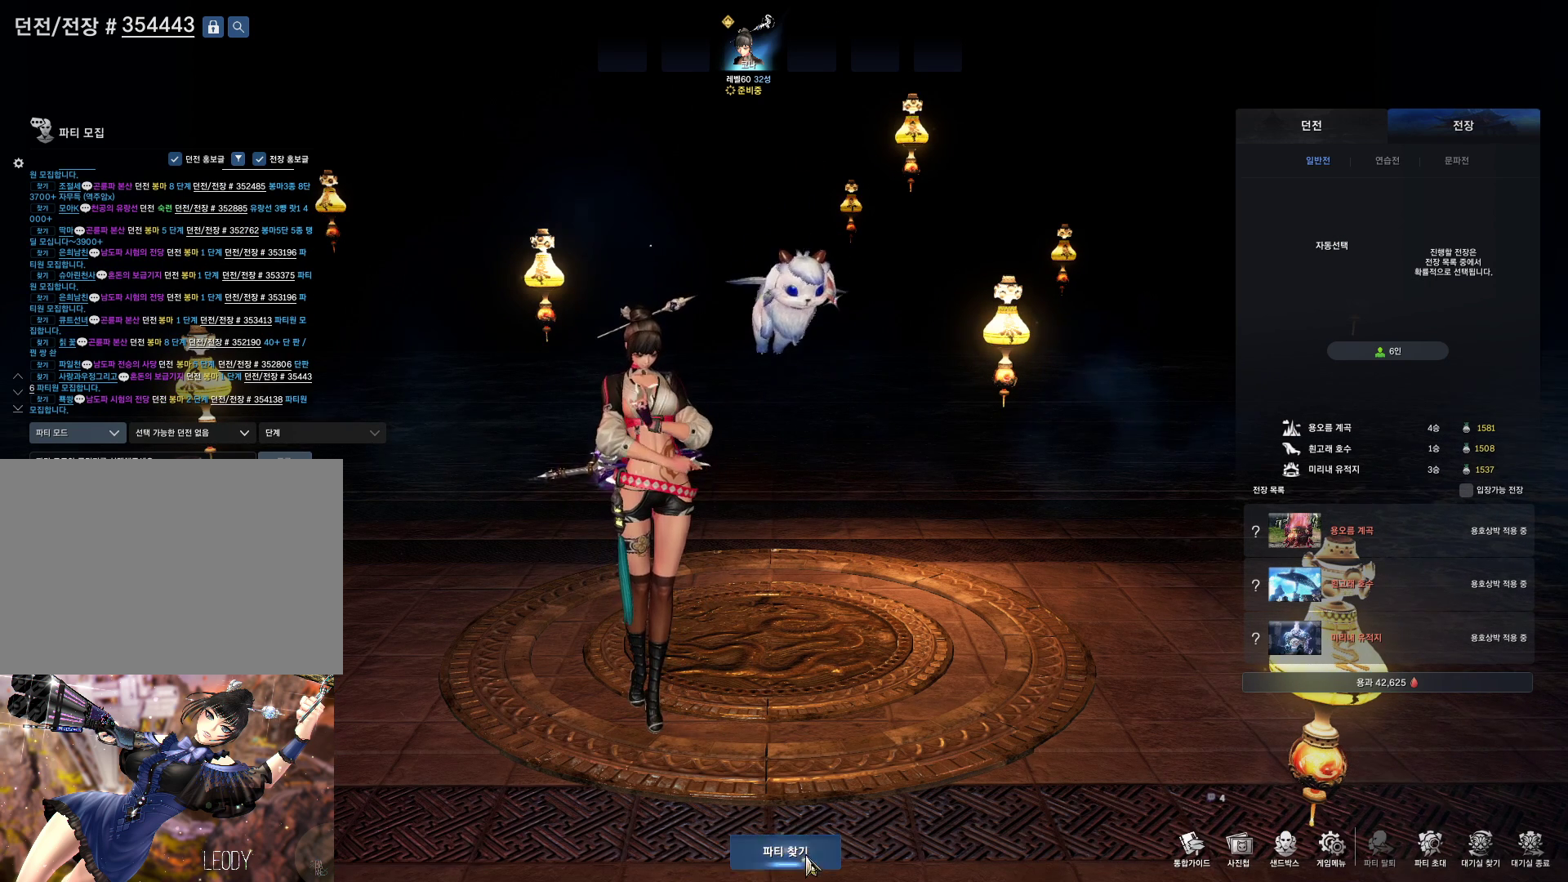
{"keys": [], "mouse": [], "events": [[33, "mouse_left", "up"], [200, "alt", "down"], [267, "tab", "down"], [367, "tab", "up"], [400, "alt", "up"]]}
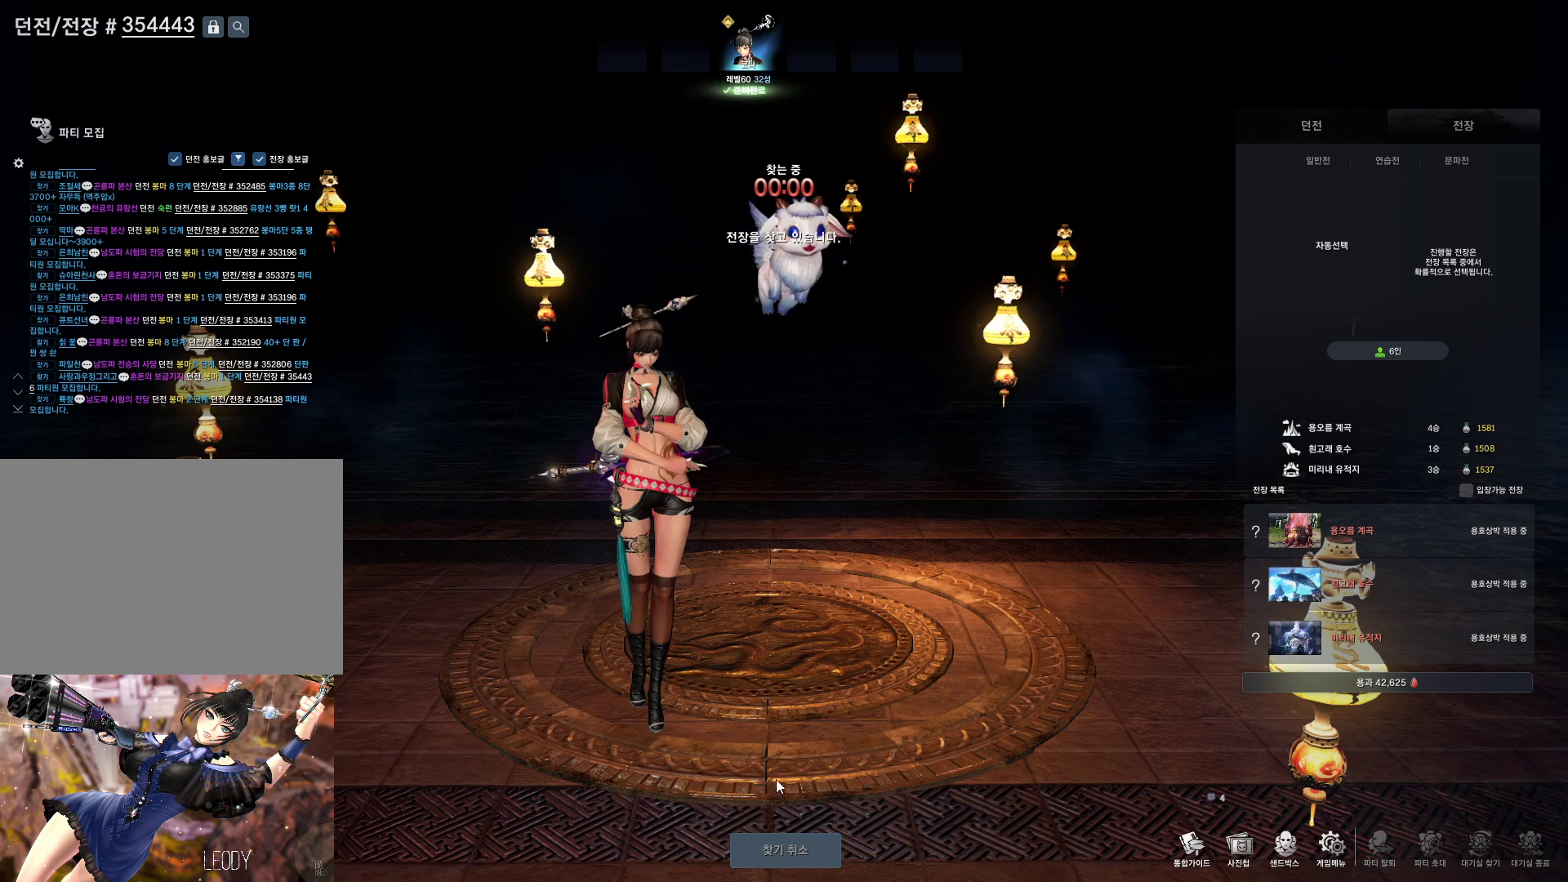
{"keys": [], "mouse": [], "events": [[100, "mouse_left", "down"], [167, "mouse_left", "up"]]}
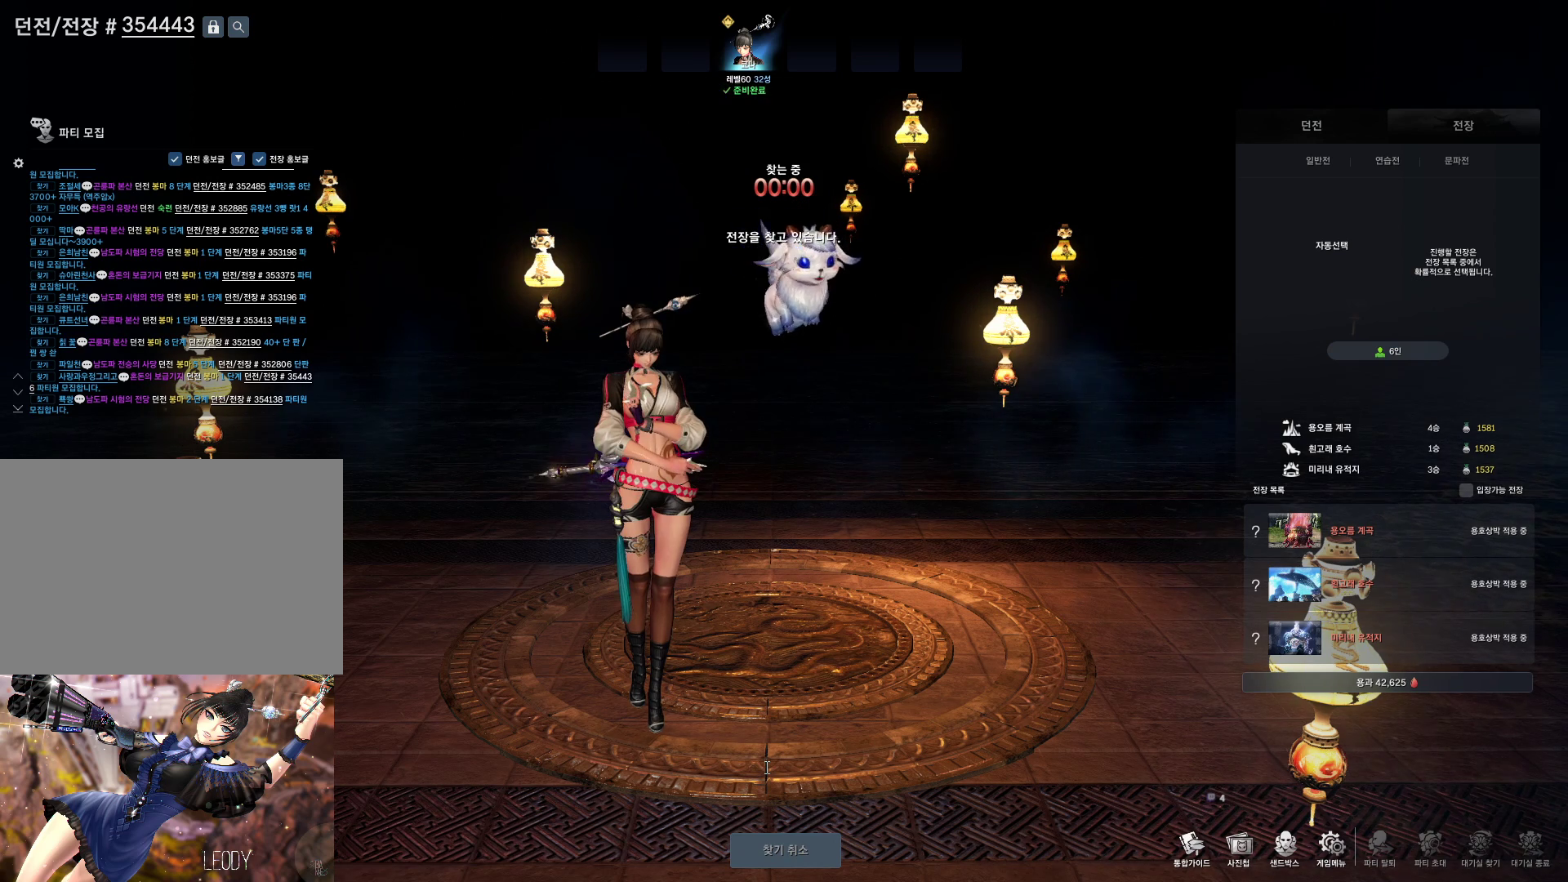
{"keys": [], "mouse": [], "events": [[100, "w", "down"], [200, "w", "up"], [400, "e", "down"], [467, "e", "up"]]}
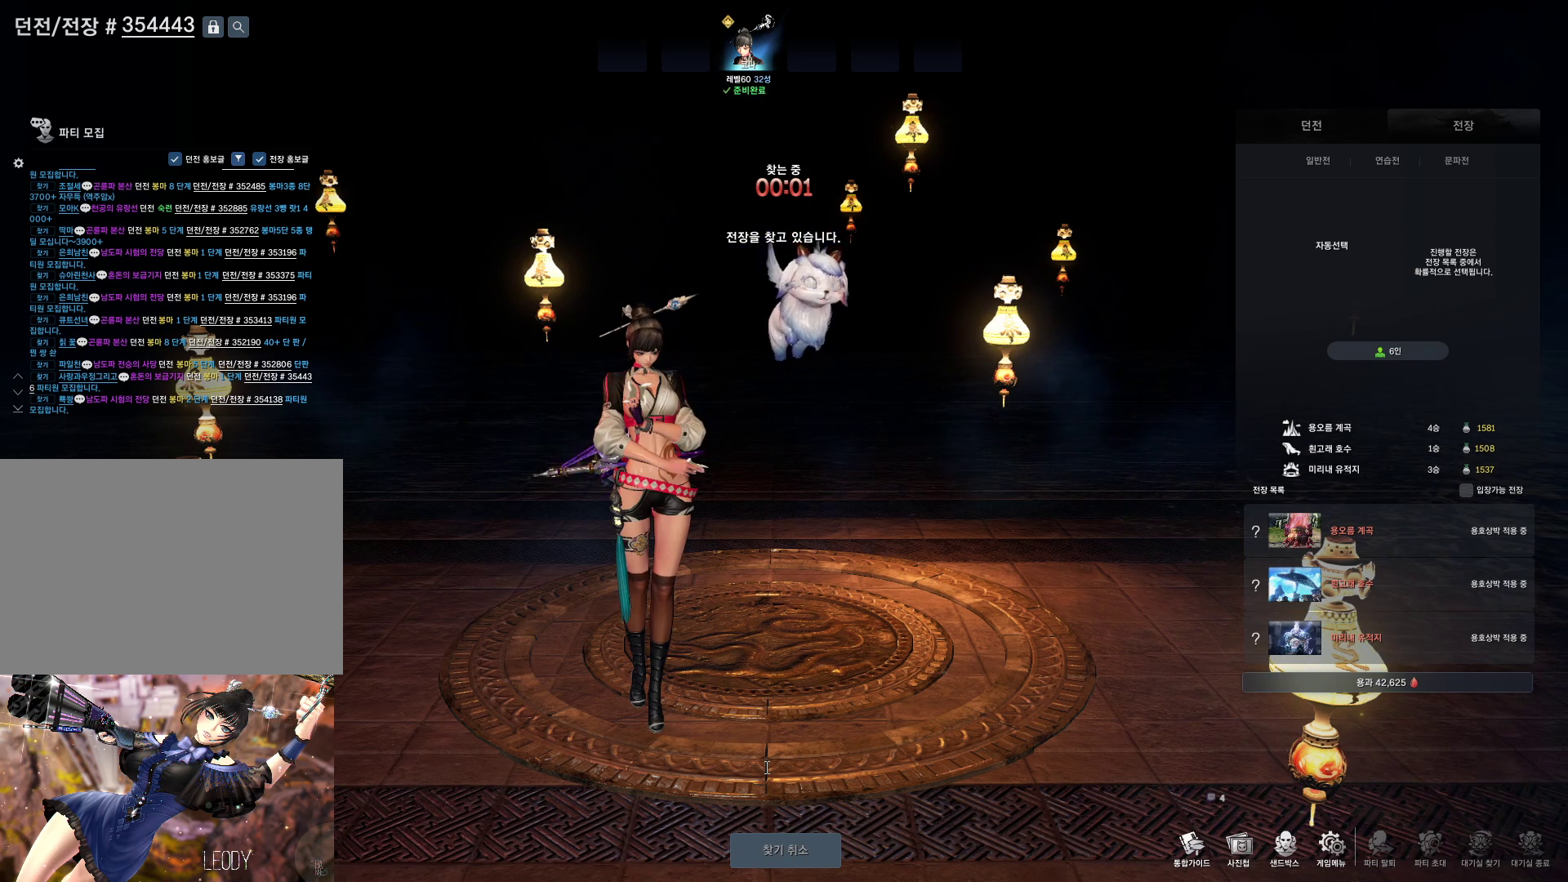
{"keys": [], "mouse": [], "events": [[133, "f", "down"], [200, "f", "up"]]}
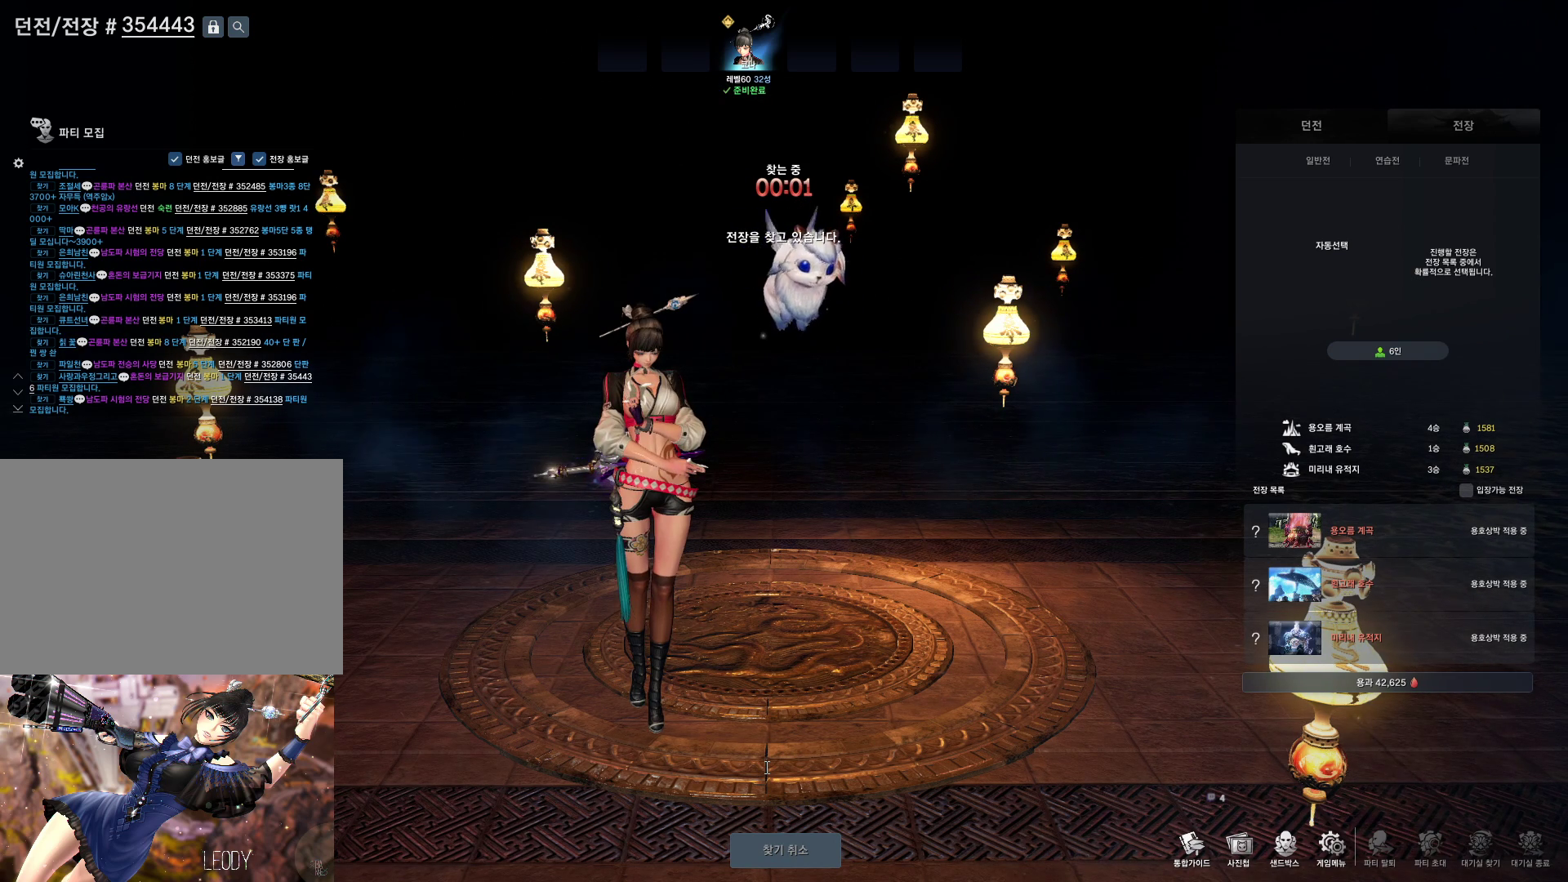
{"keys": [], "mouse": [], "events": []}
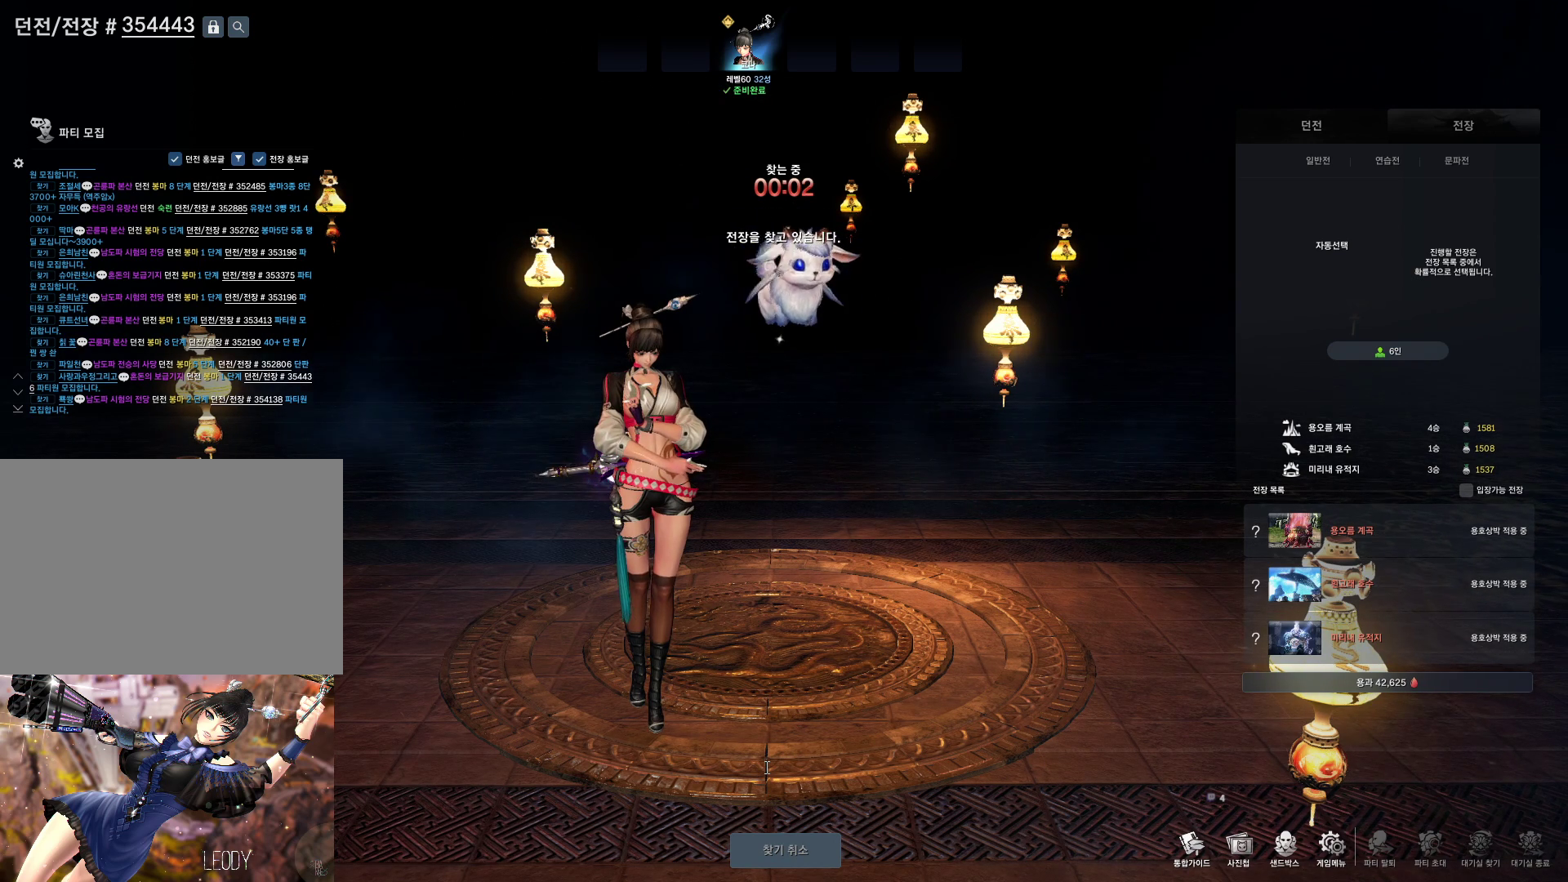
{"keys": [], "mouse": [], "events": [[233, "r", "down"], [300, "m", "down"], [300, "r", "up"], [367, "m", "up"]]}
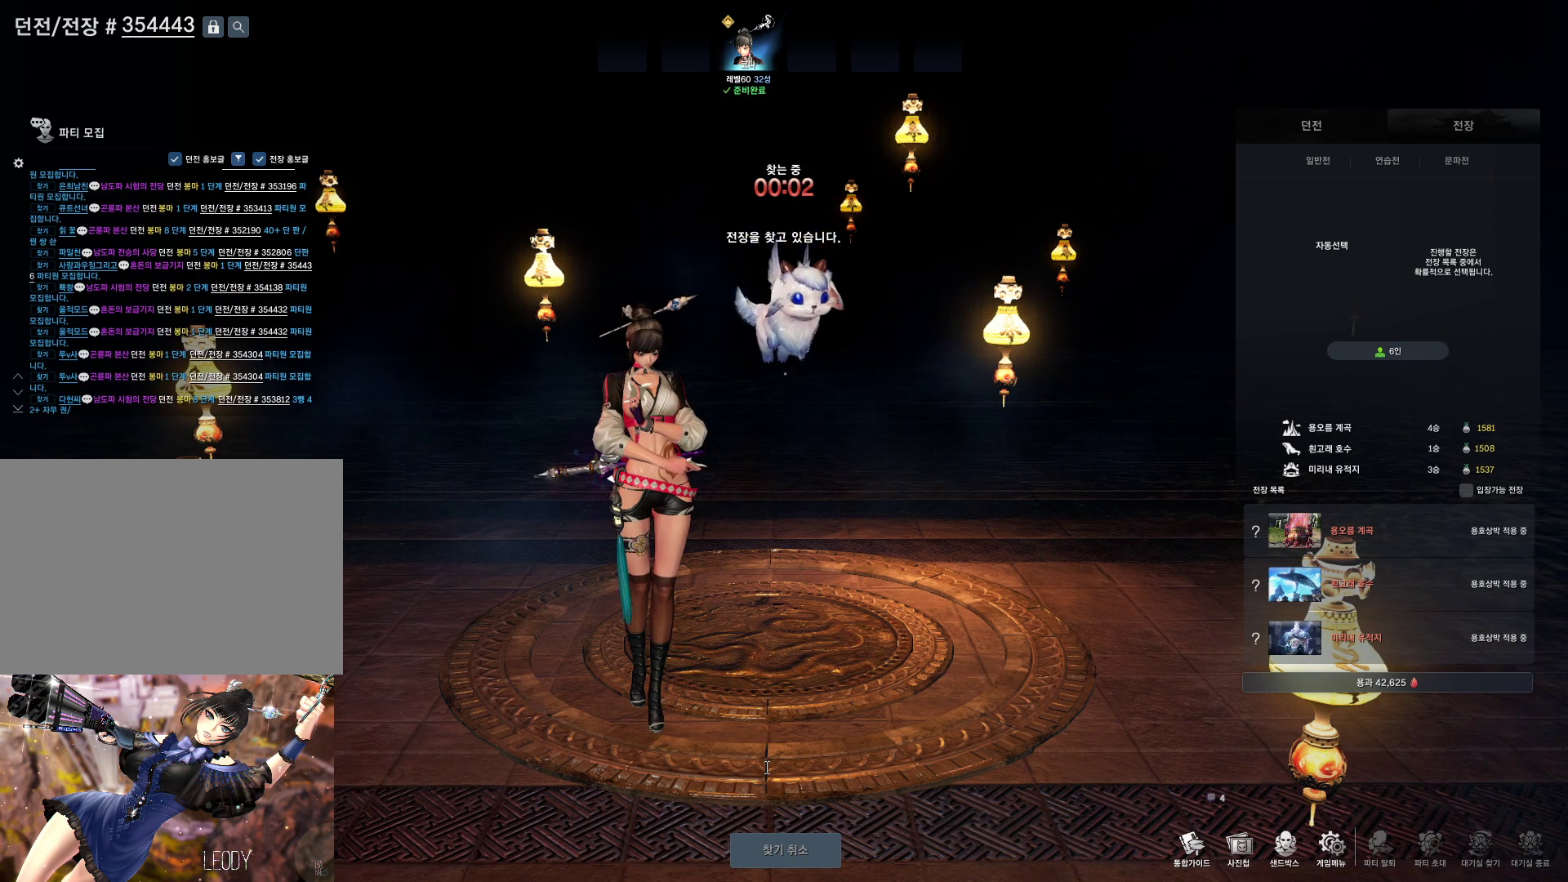
{"keys": [], "mouse": [], "events": [[33, "space", "down"], [67, "space", "up"]]}
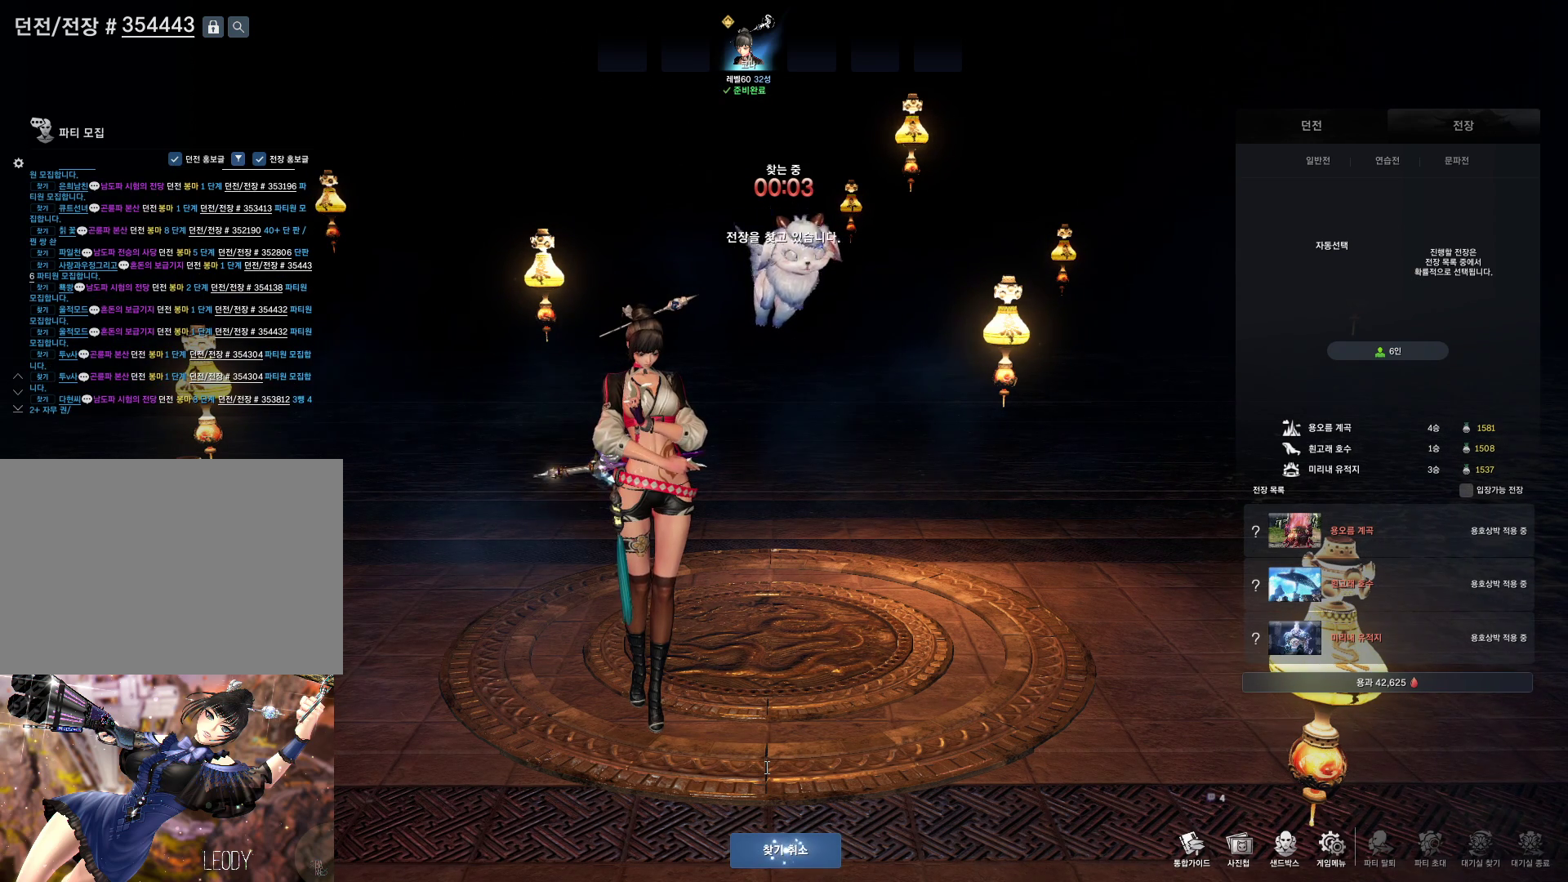
{"keys": [], "mouse": [], "events": []}
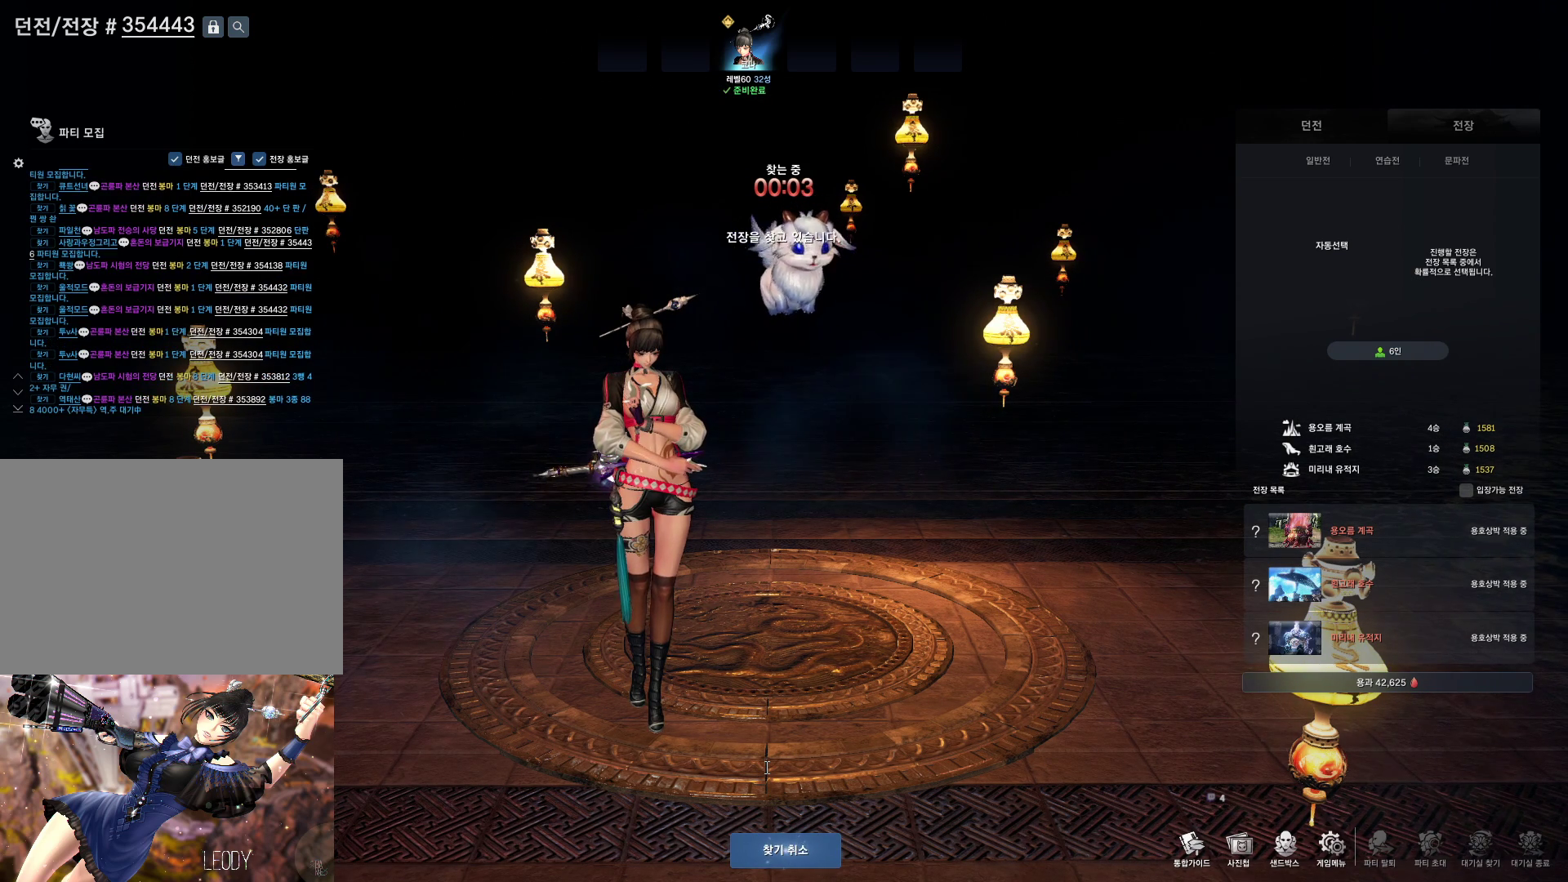
{"keys": [], "mouse": [], "events": []}
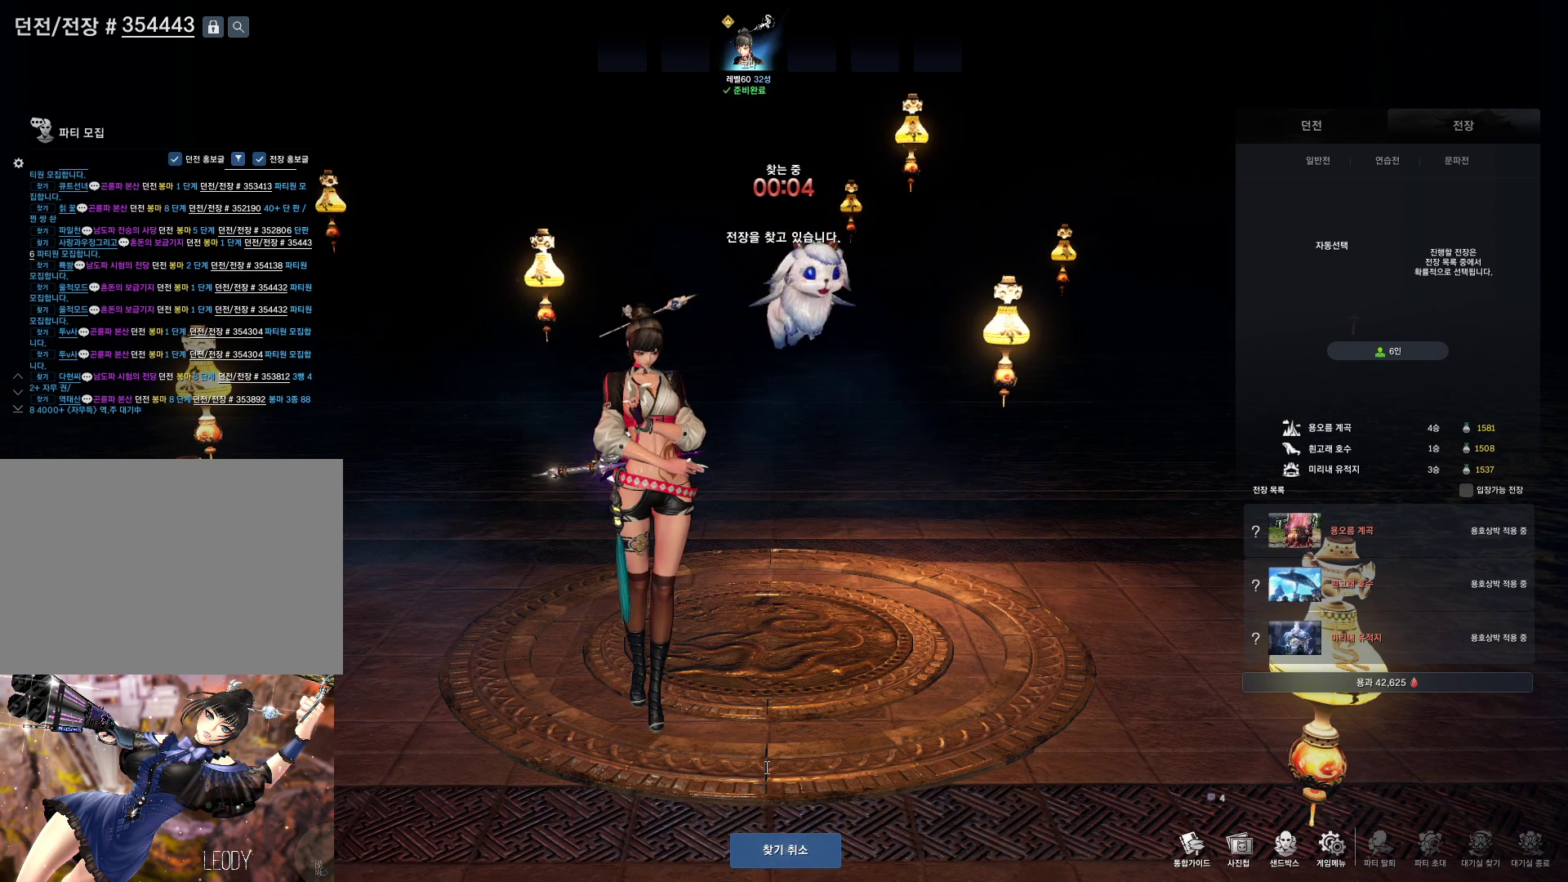
{"keys": [], "mouse": [], "events": []}
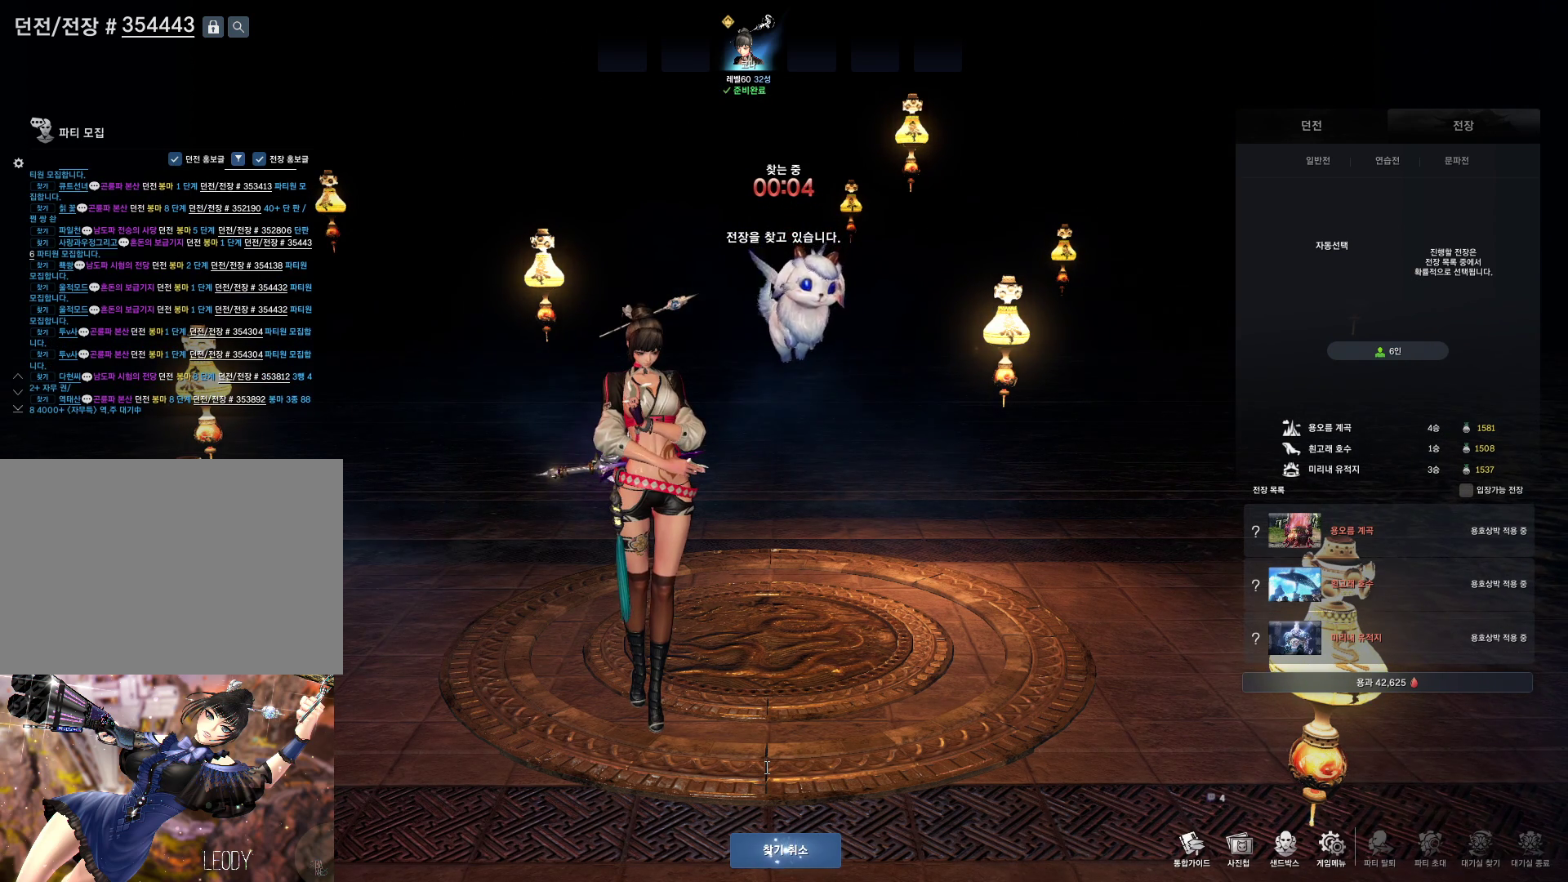
{"keys": [], "mouse": [], "events": [[267, "r", "down"], [367, "r", "up"]]}
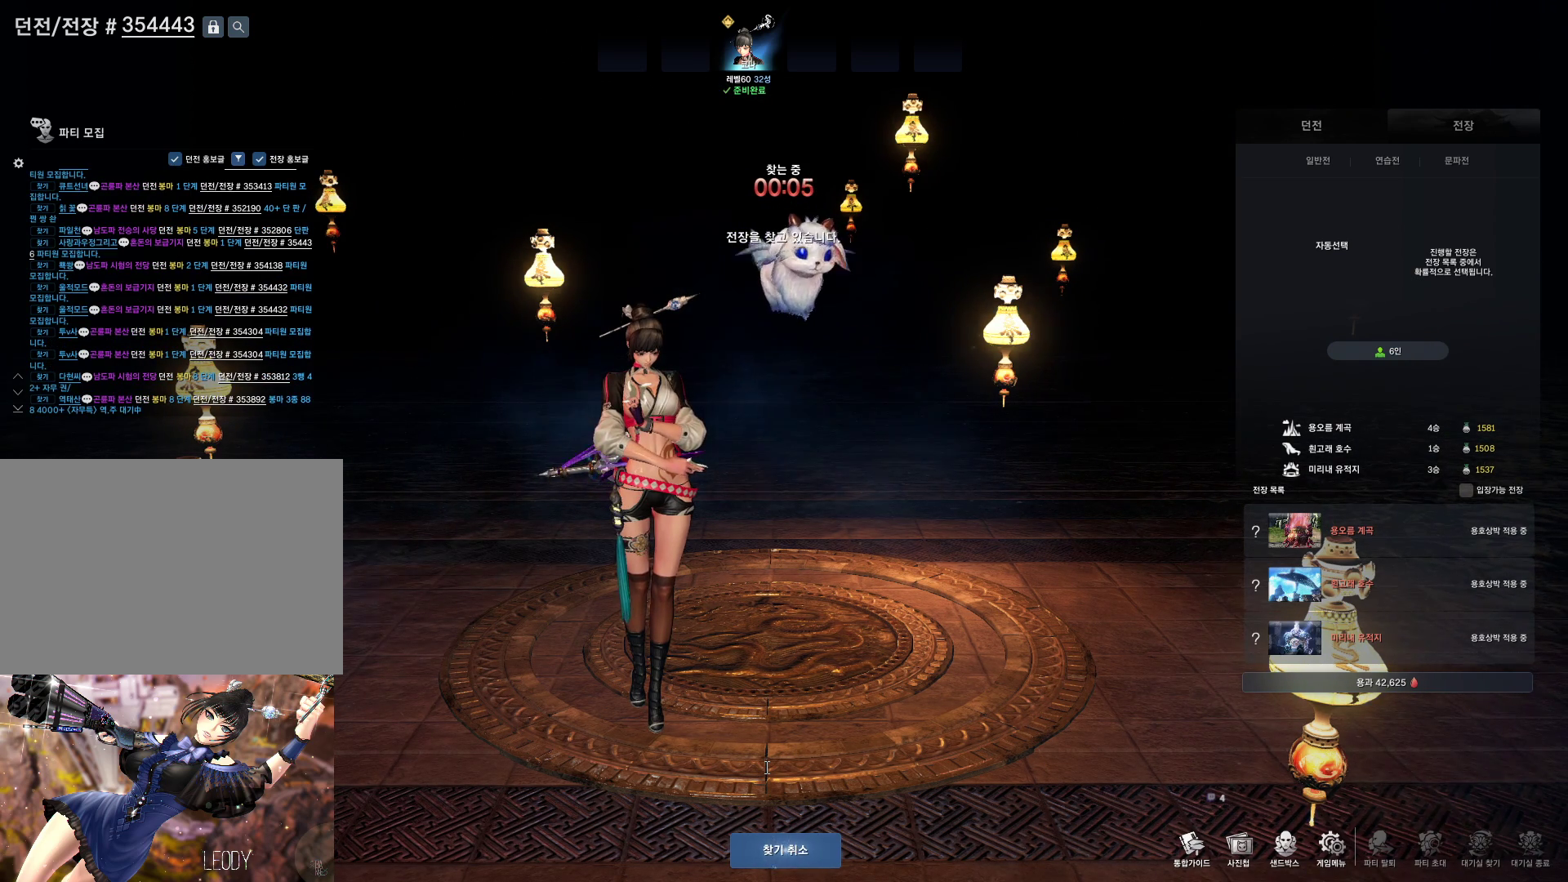
{"keys": ["s"], "mouse": [], "events": [[300, "r", "down"], [367, "m", "down"], [367, "r", "up"], [500, "m", "up"], [500, "s", "down"]]}